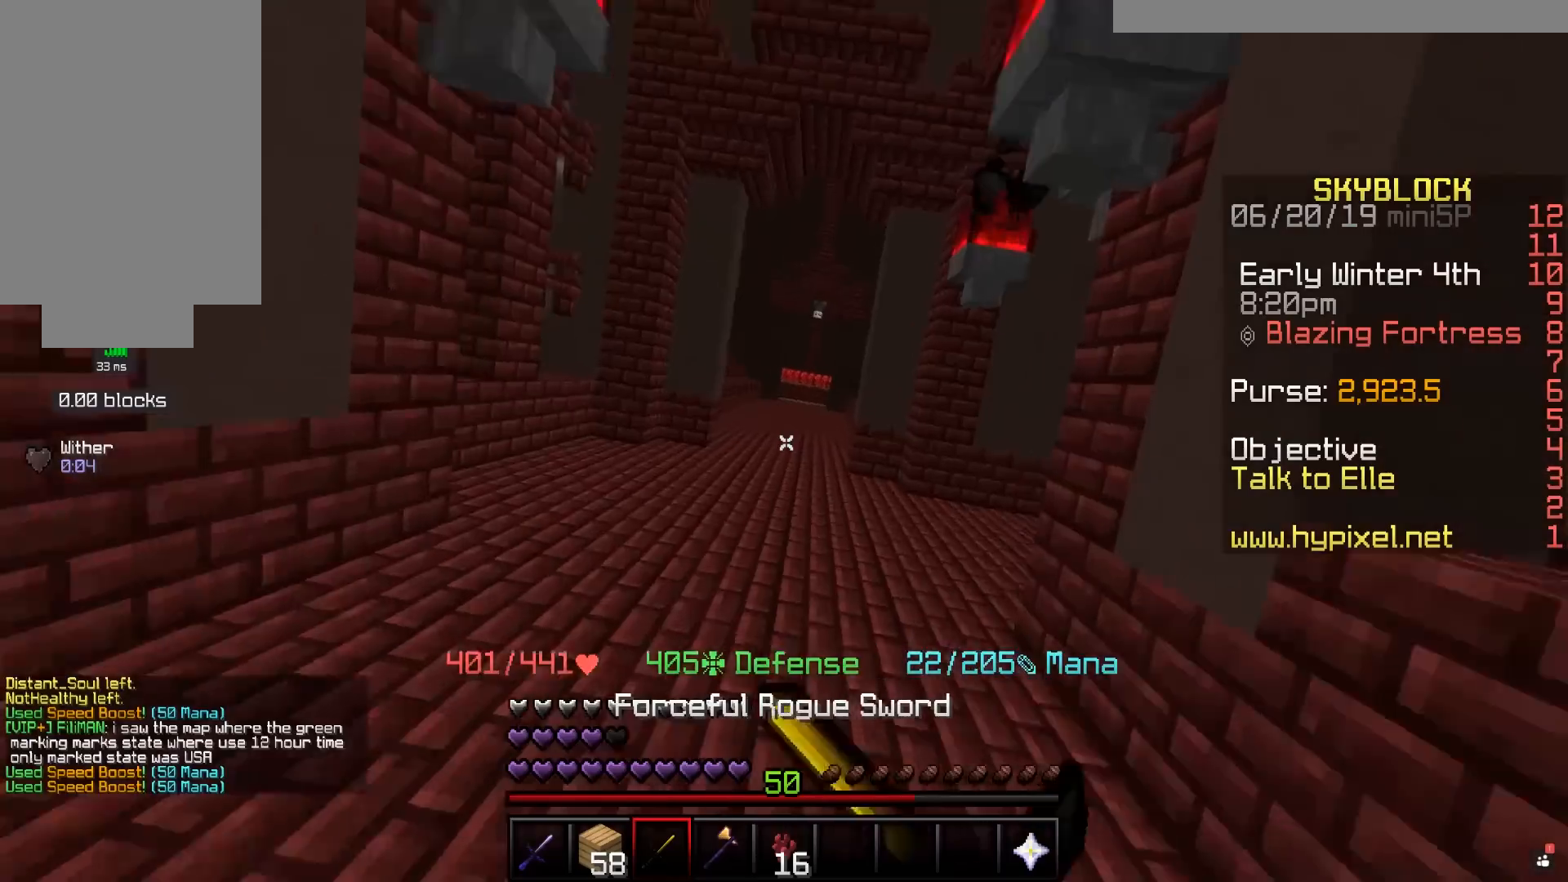
Gameplay with keyboard and mouse; each line is a JSON object with the keys and mouse buttons held at the frame after it. "events" lists presses ("down") and releases ("up") of "a", "d", "s", "space", "w", "mouse_left" and "mouse_right" between this image and that frame as [ms after this image, input, new state], when the widget could be followed in between. "mouse_left", "mouse_right" = the "left", "right" buttons of the "mouse" list. No other keys are recorded. Fast repeated clicks can show as one long hold. Mouse movement is not recorded.
{"keys": ["w"], "mouse": [], "events": [[50, "mouse_right", "up"]]}
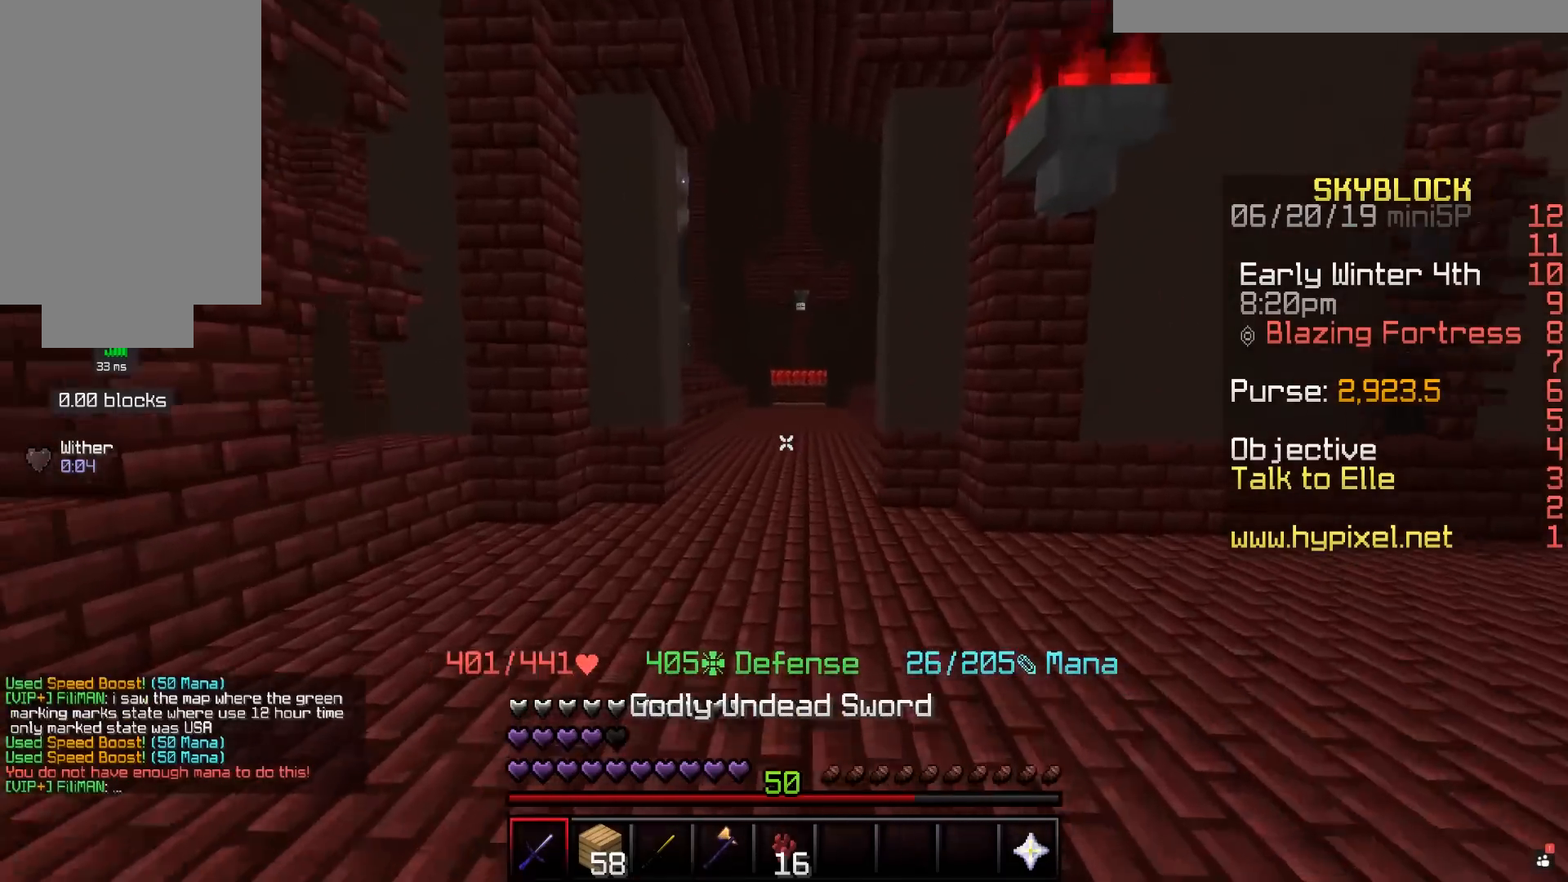
{"keys": ["a"], "mouse": [], "events": [[183, "a", "down"], [350, "w", "up"]]}
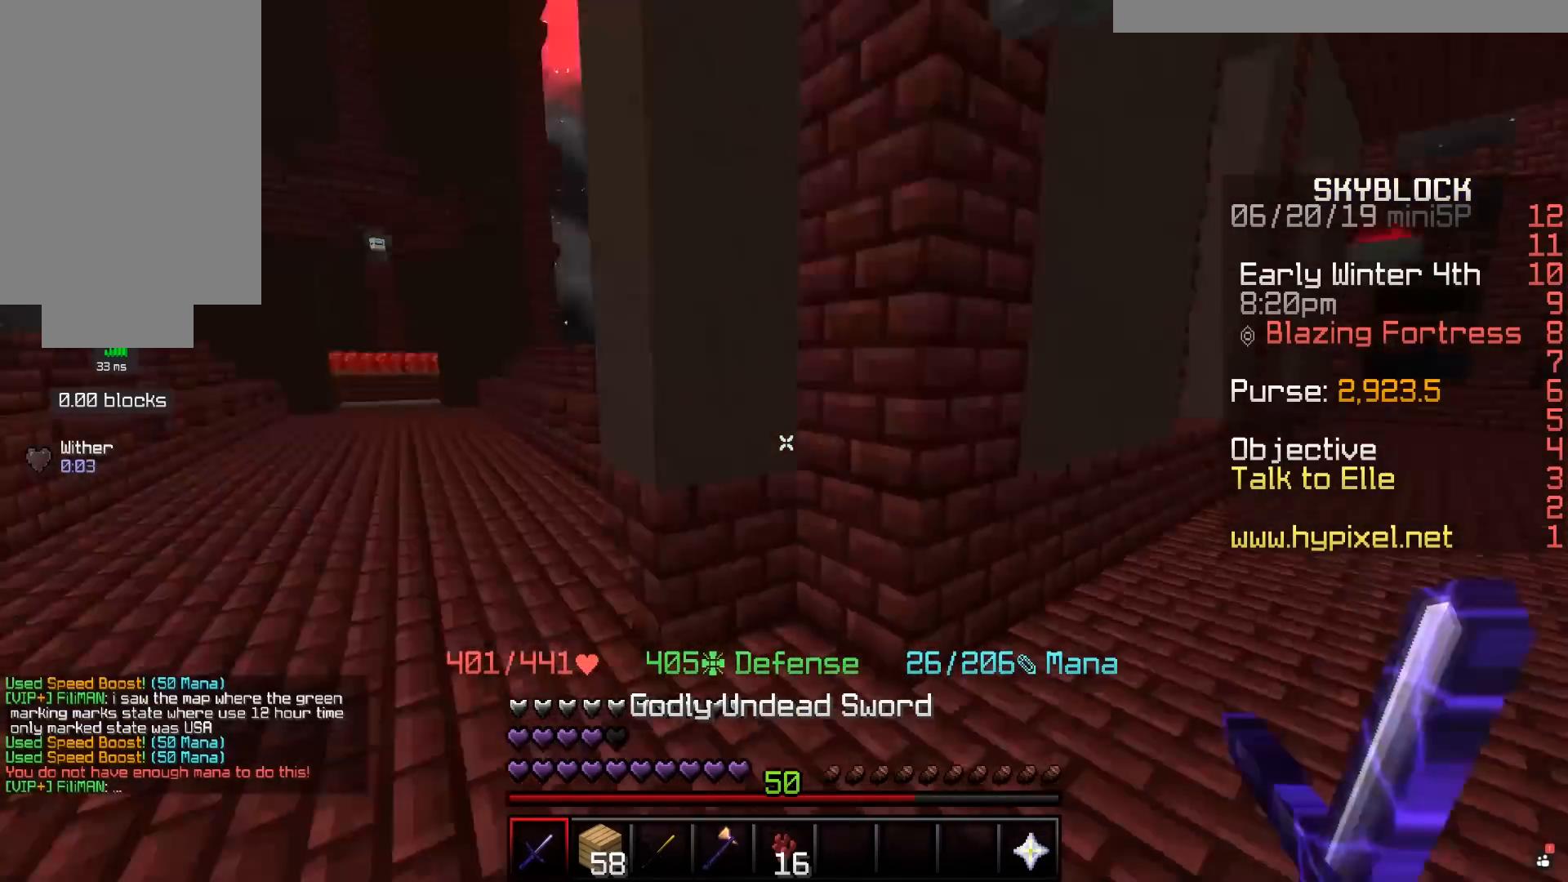
{"keys": ["w"], "mouse": [], "events": [[33, "w", "down"], [200, "a", "up"]]}
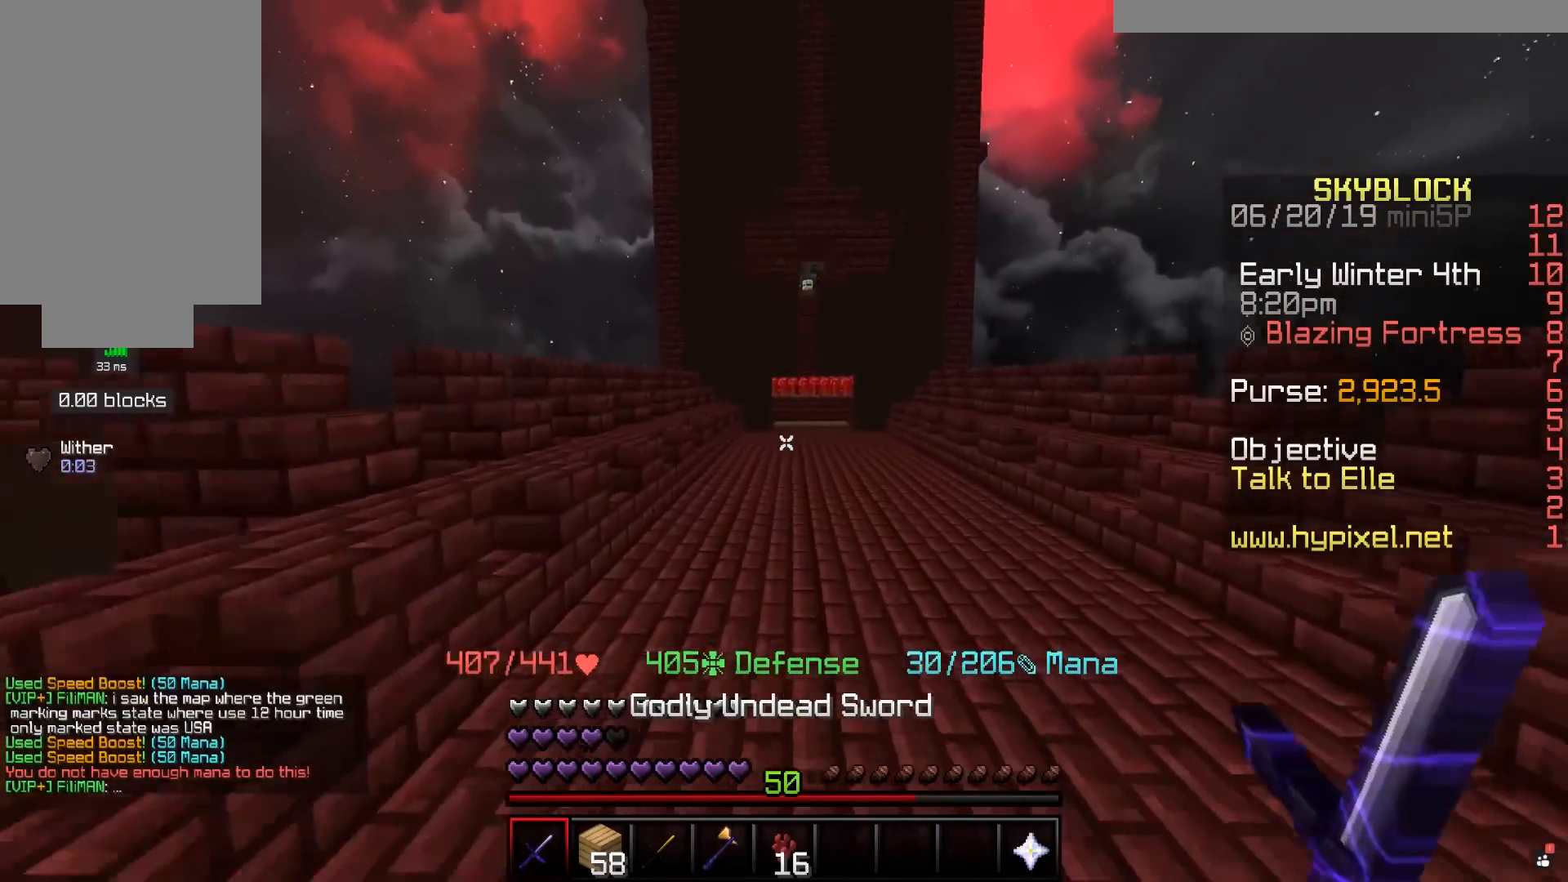
{"keys": ["w"], "mouse": [], "events": []}
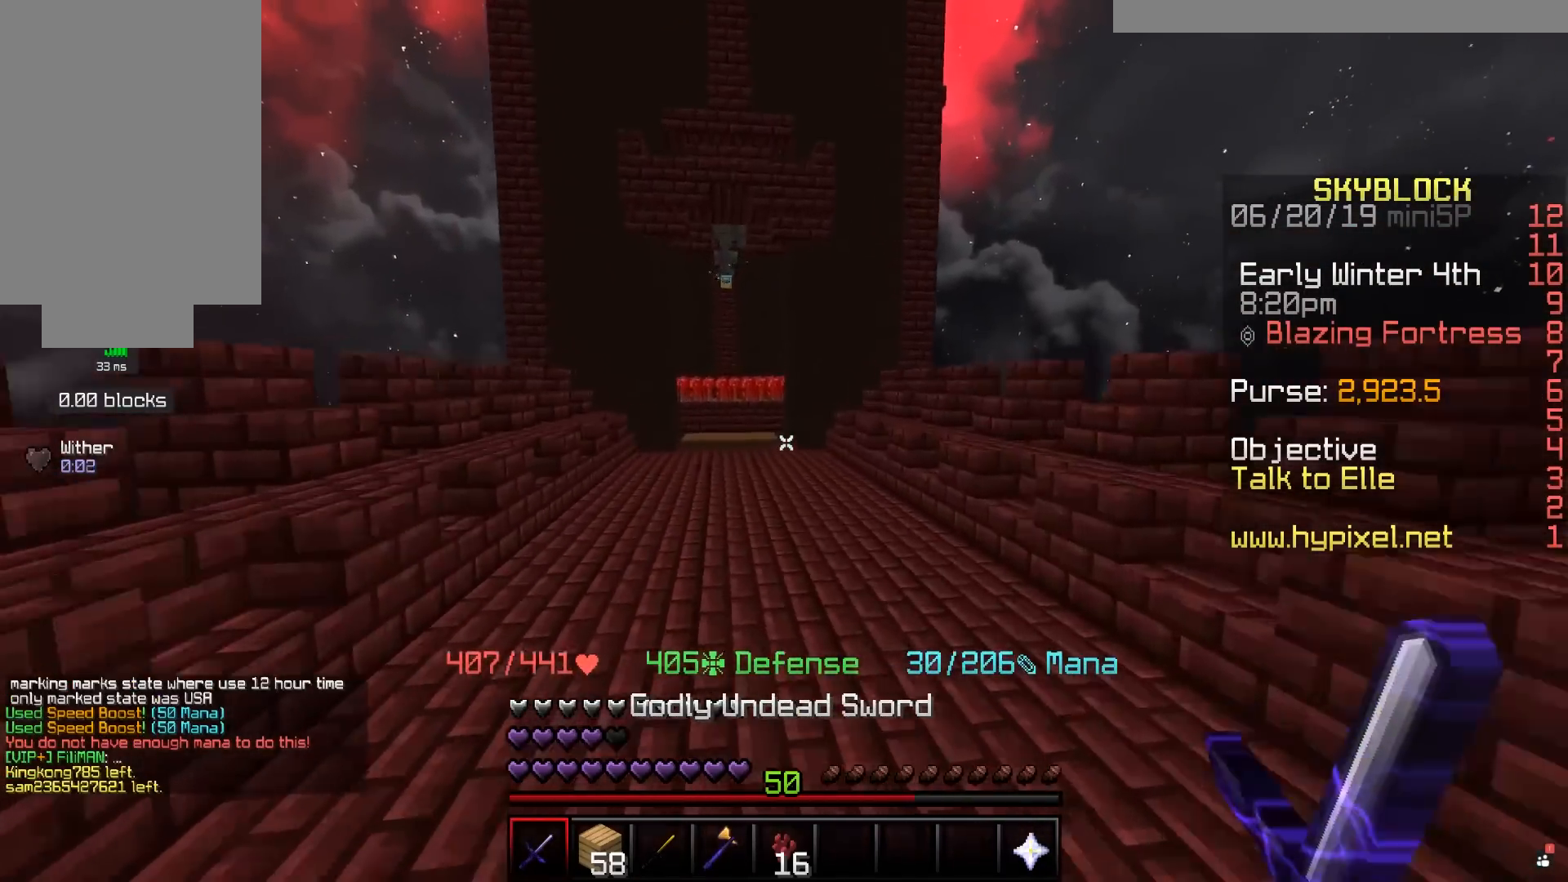
{"keys": ["w"], "mouse": [], "events": []}
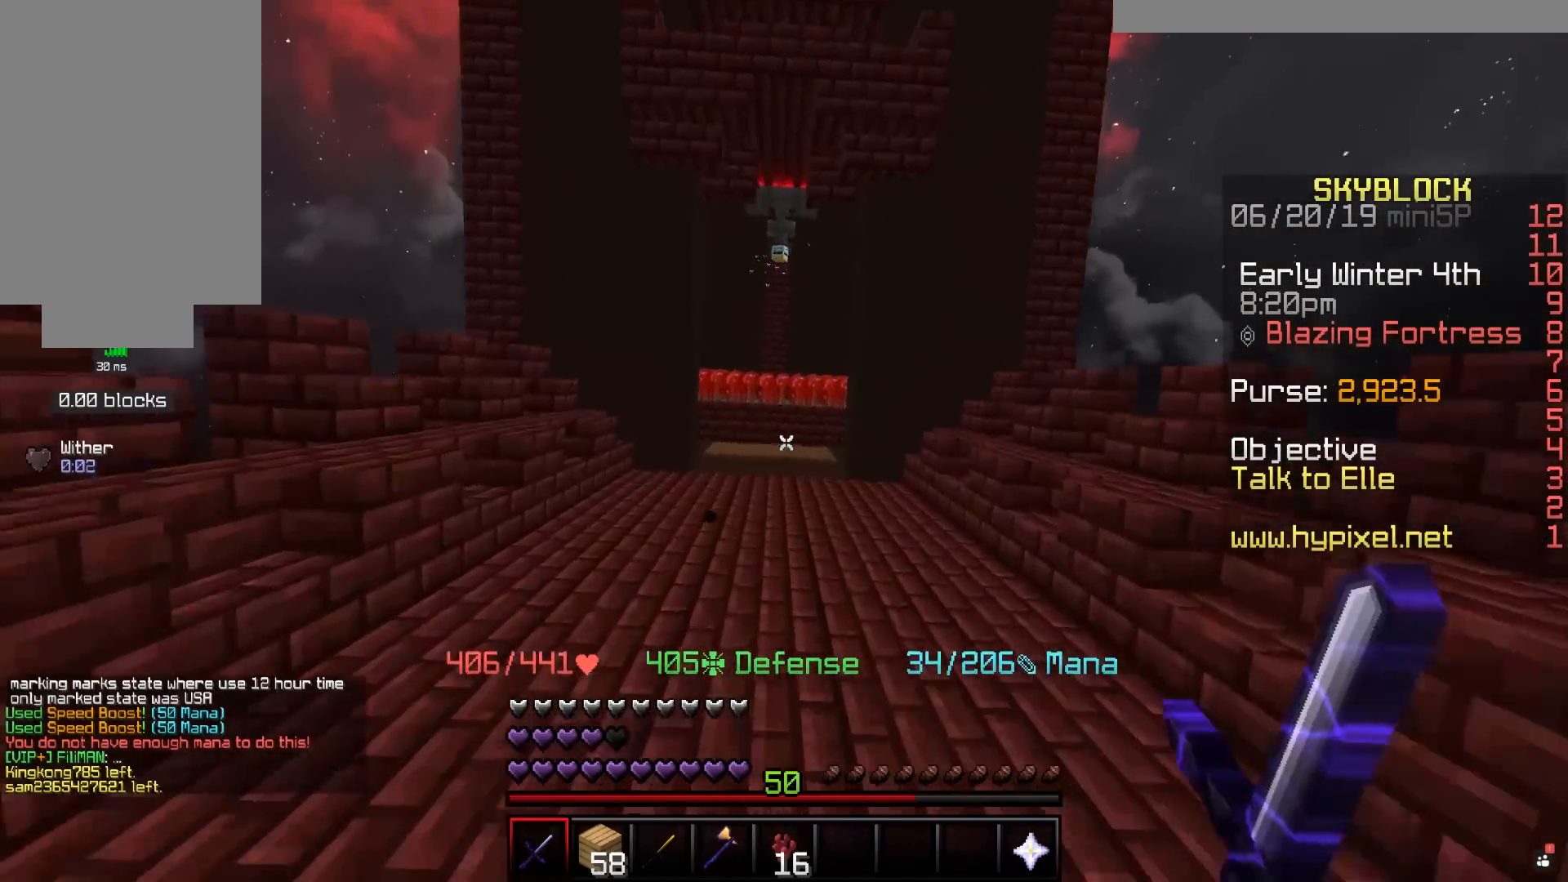
{"keys": ["w"], "mouse": [], "events": []}
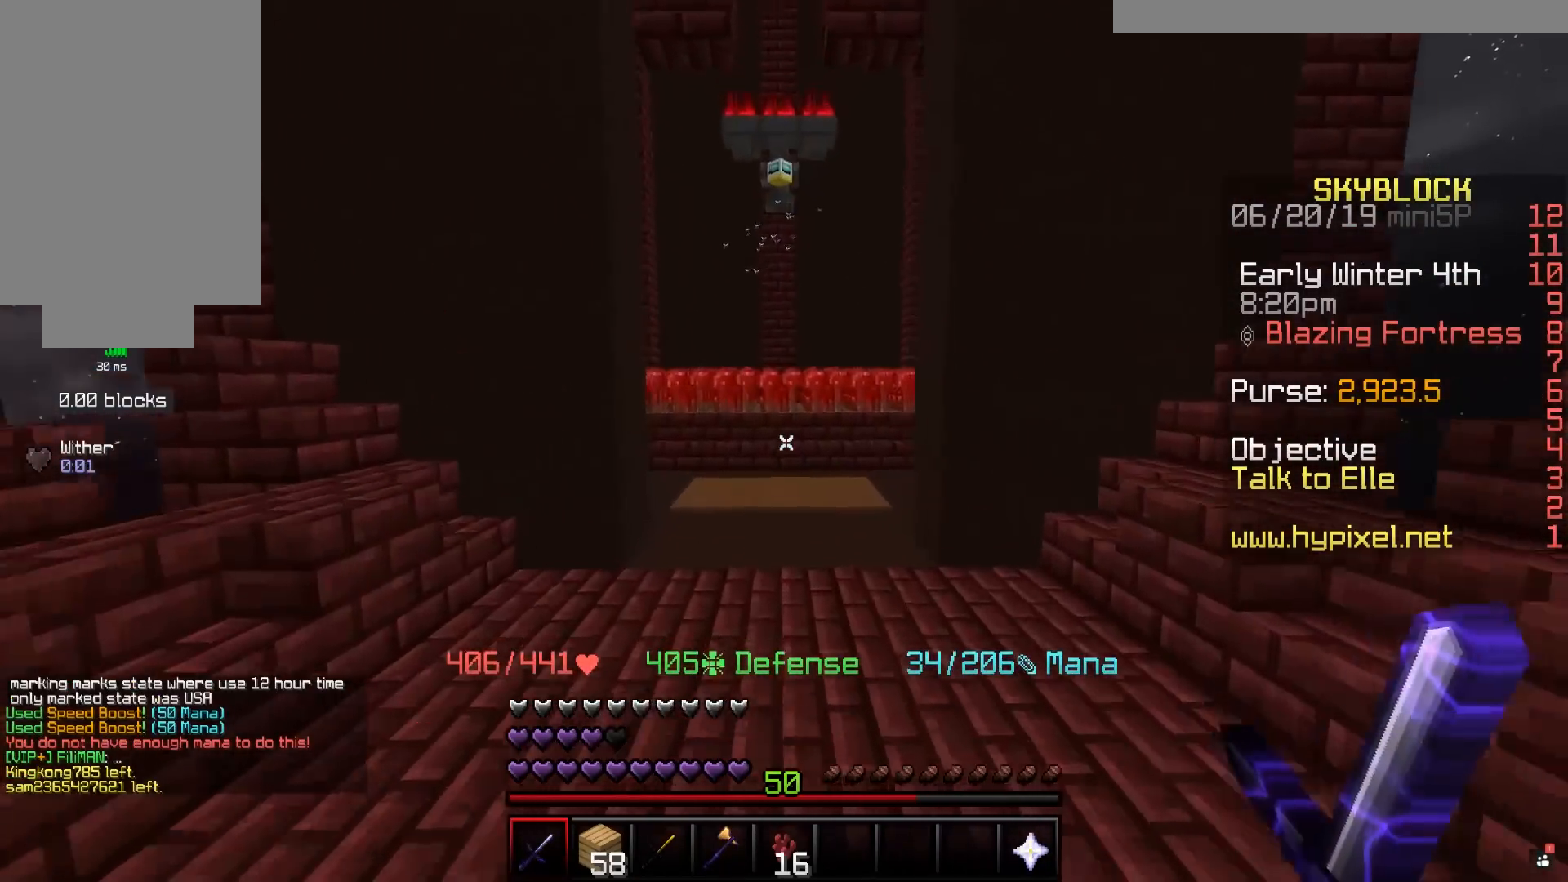
{"keys": ["w"], "mouse": [], "events": []}
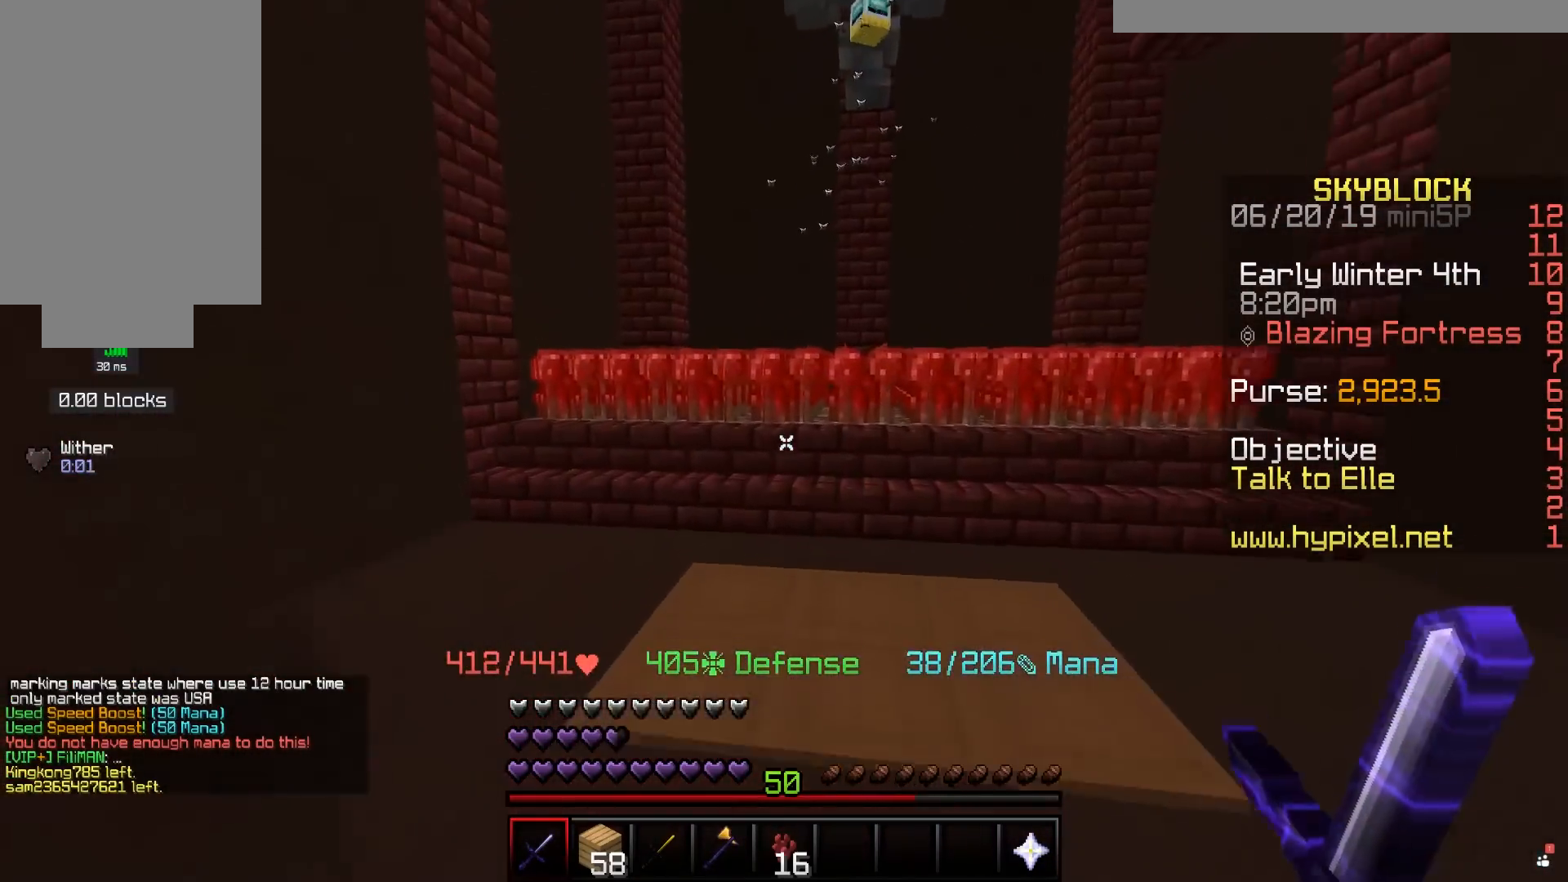
{"keys": ["a"], "mouse": [], "events": [[450, "mouse_left", "down"], [467, "a", "down"], [500, "mouse_left", "up"], [500, "w", "up"]]}
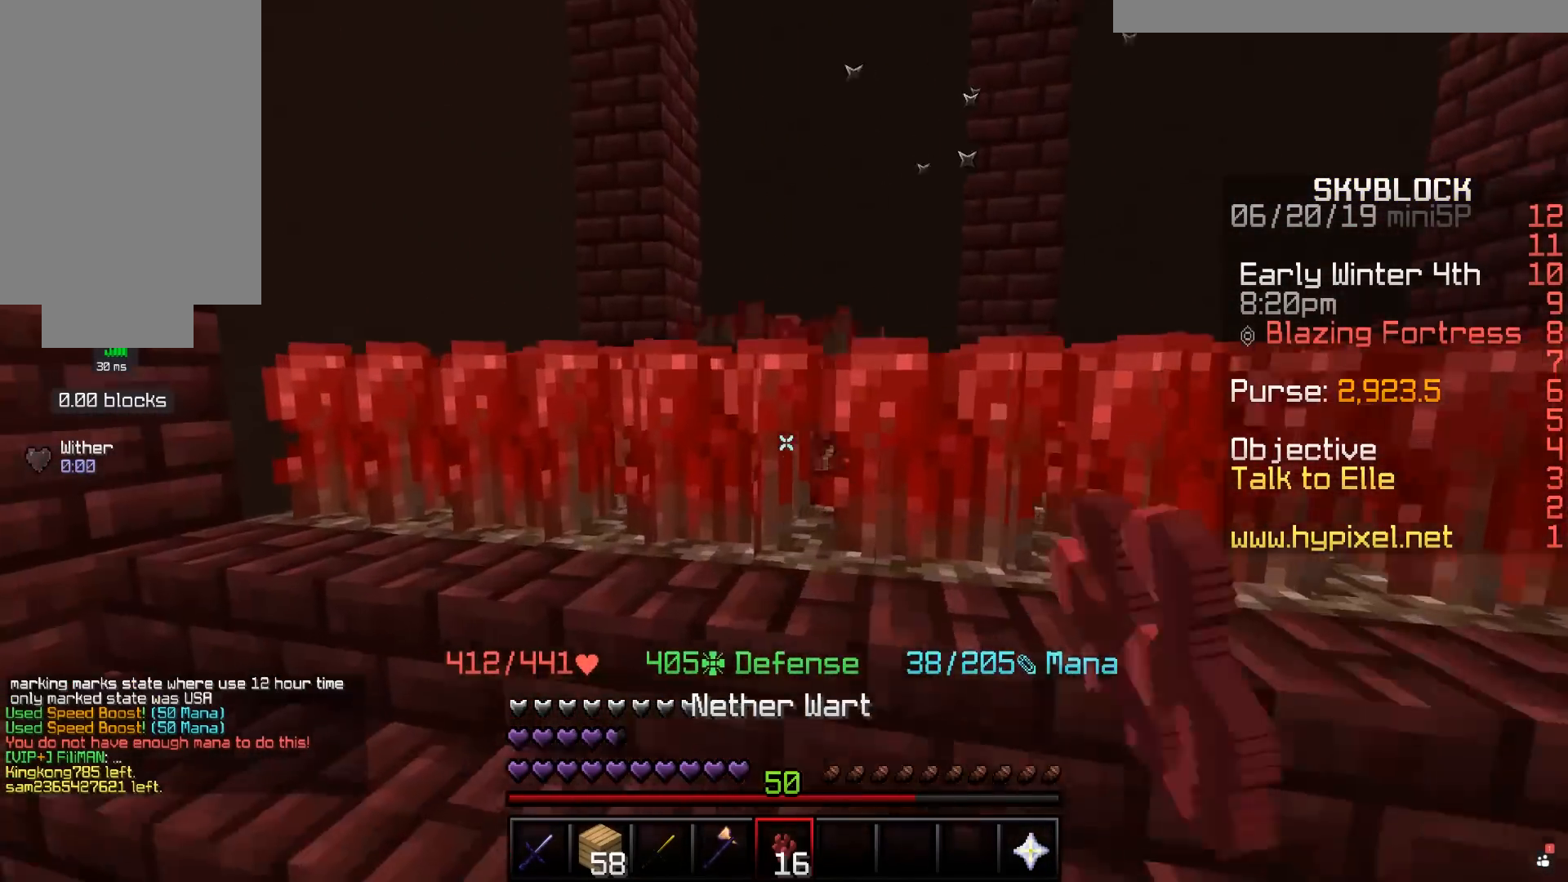
{"keys": ["w"], "mouse": [], "events": [[217, "w", "down"], [300, "a", "up"]]}
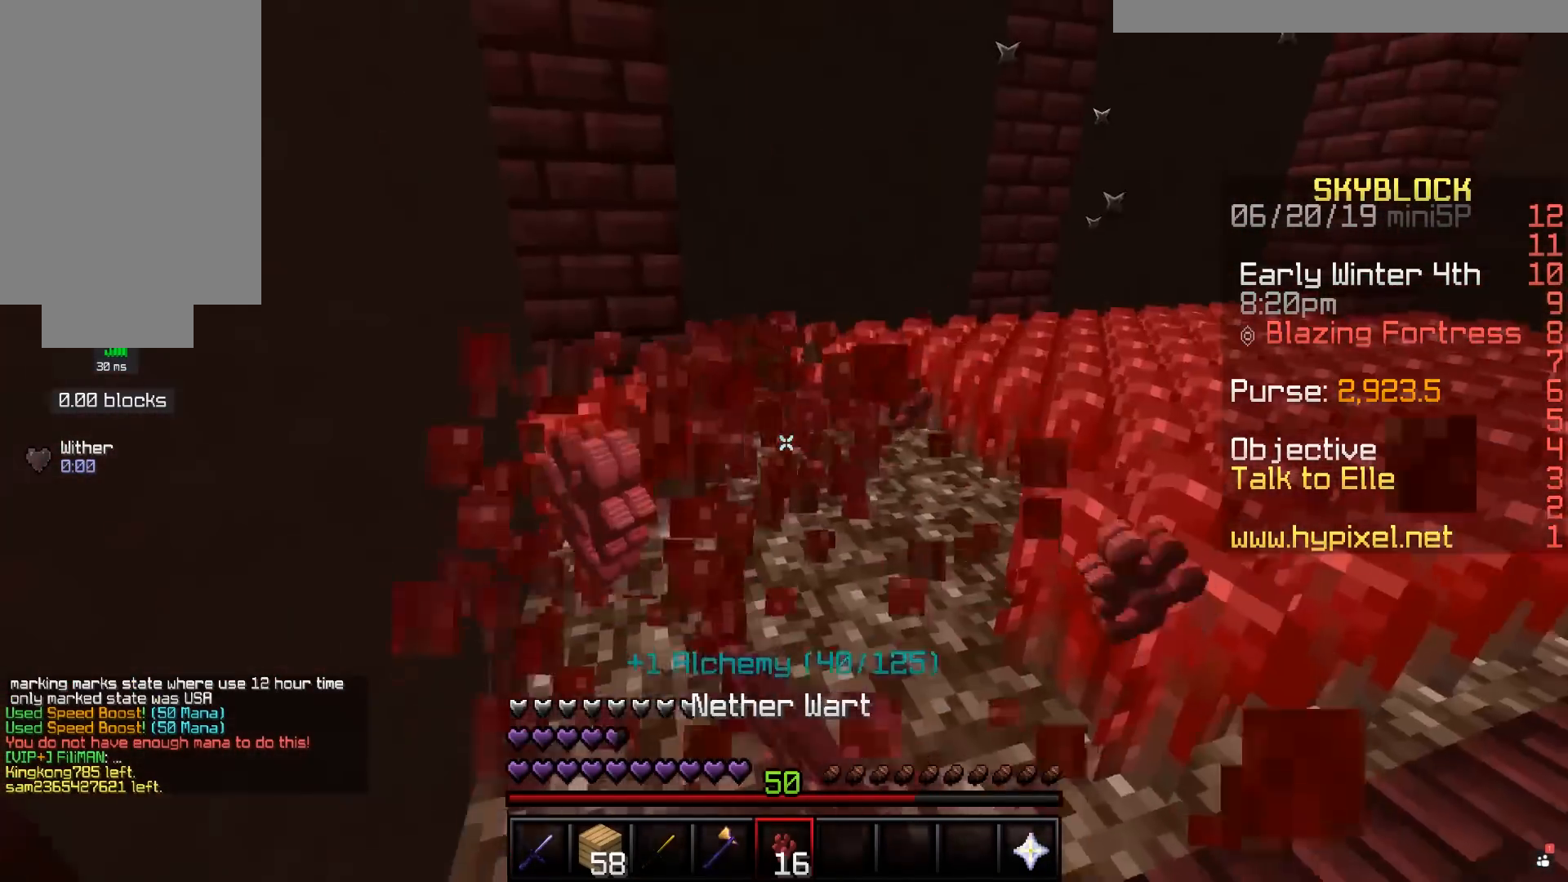
{"keys": ["a", "d"], "mouse": [], "events": [[17, "w", "up"], [417, "d", "down"], [417, "w", "down"], [500, "a", "down"], [500, "w", "up"]]}
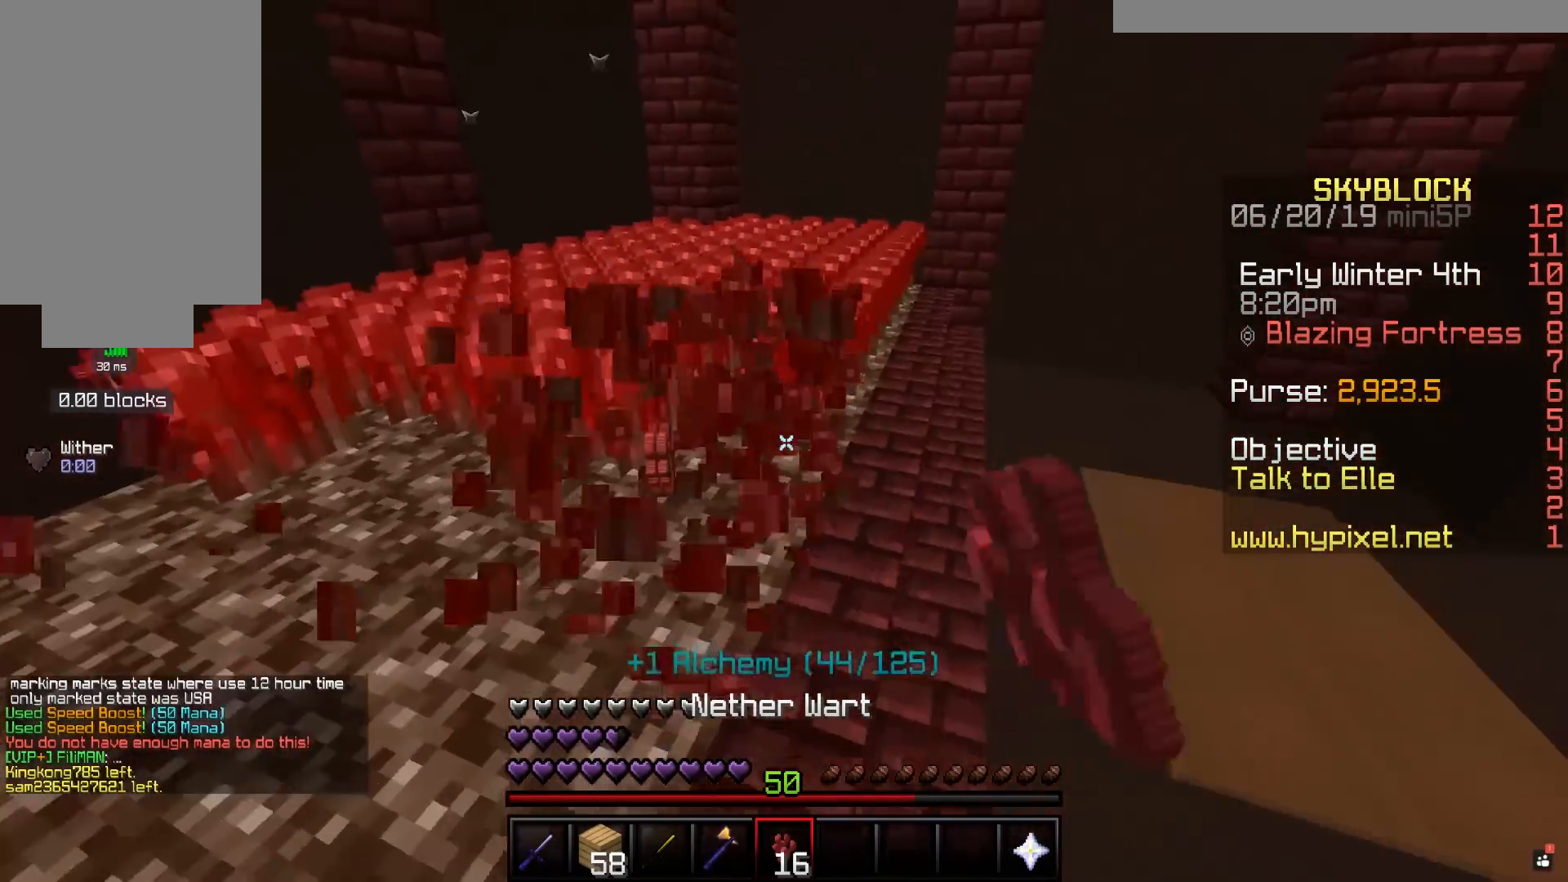
{"keys": ["d", "w"], "mouse": [], "events": [[100, "d", "up"], [300, "w", "down"], [450, "a", "up"], [450, "d", "down"]]}
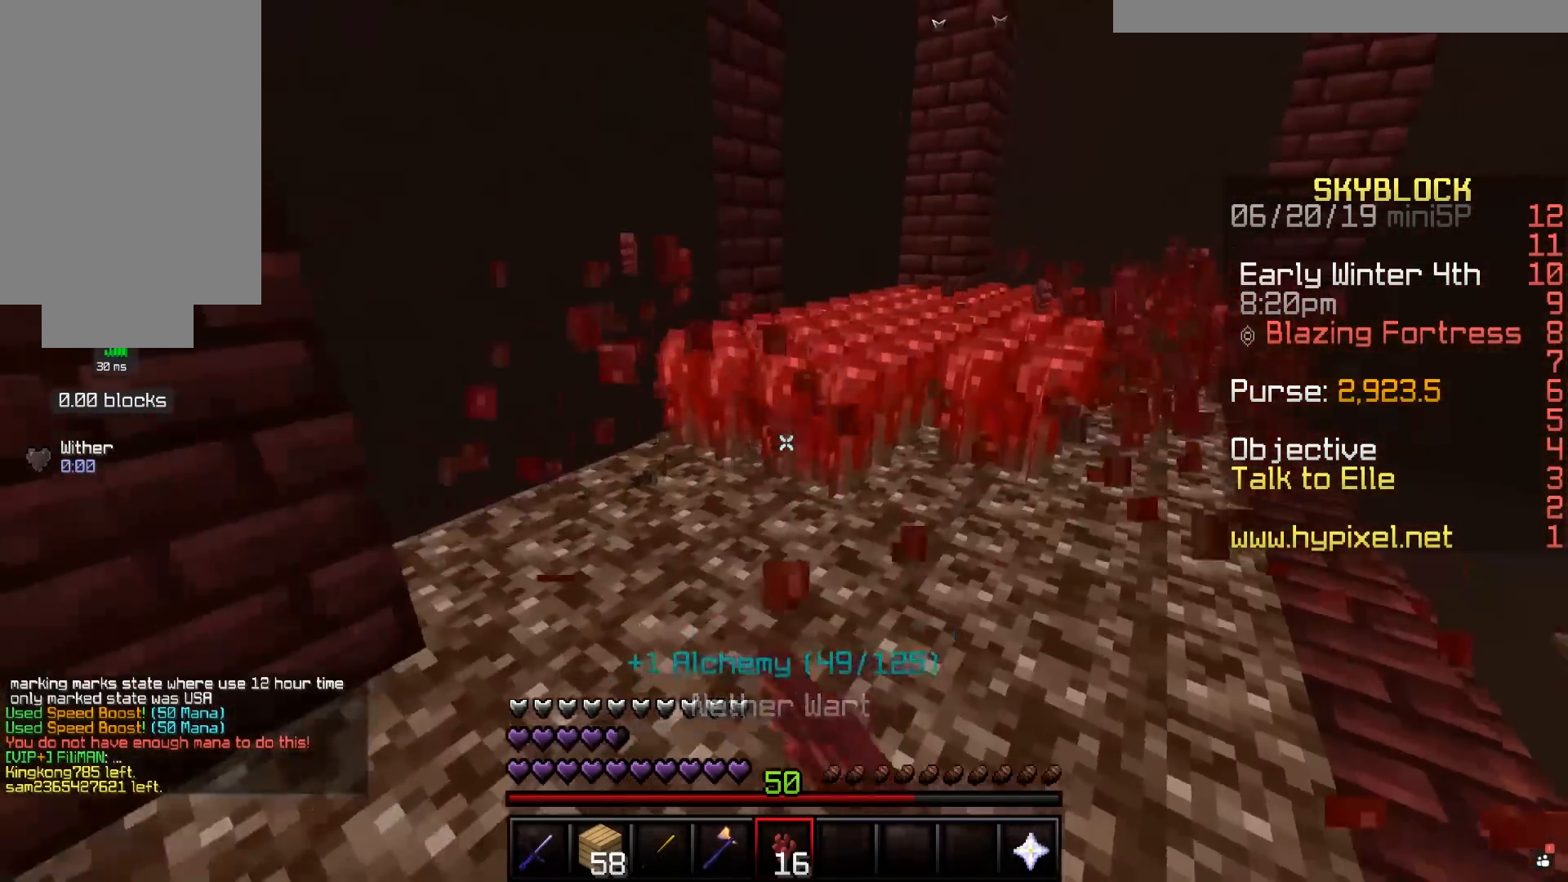
{"keys": ["a", "w"], "mouse": [], "events": [[100, "d", "up"], [167, "d", "down"], [417, "a", "down"], [450, "d", "up"]]}
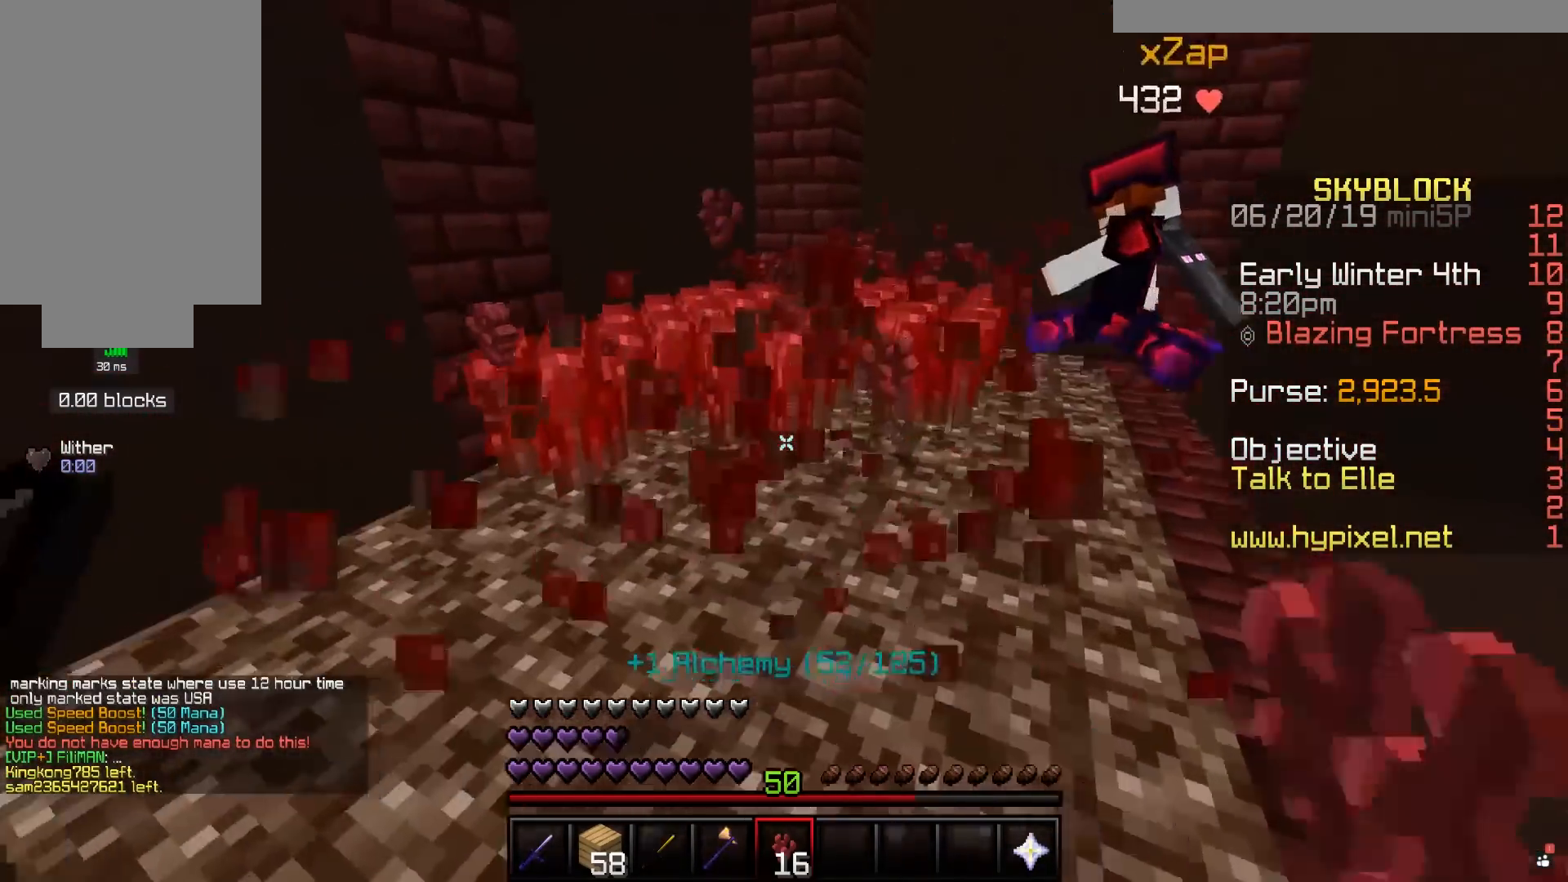
{"keys": ["w"], "mouse": [], "events": [[150, "a", "up"]]}
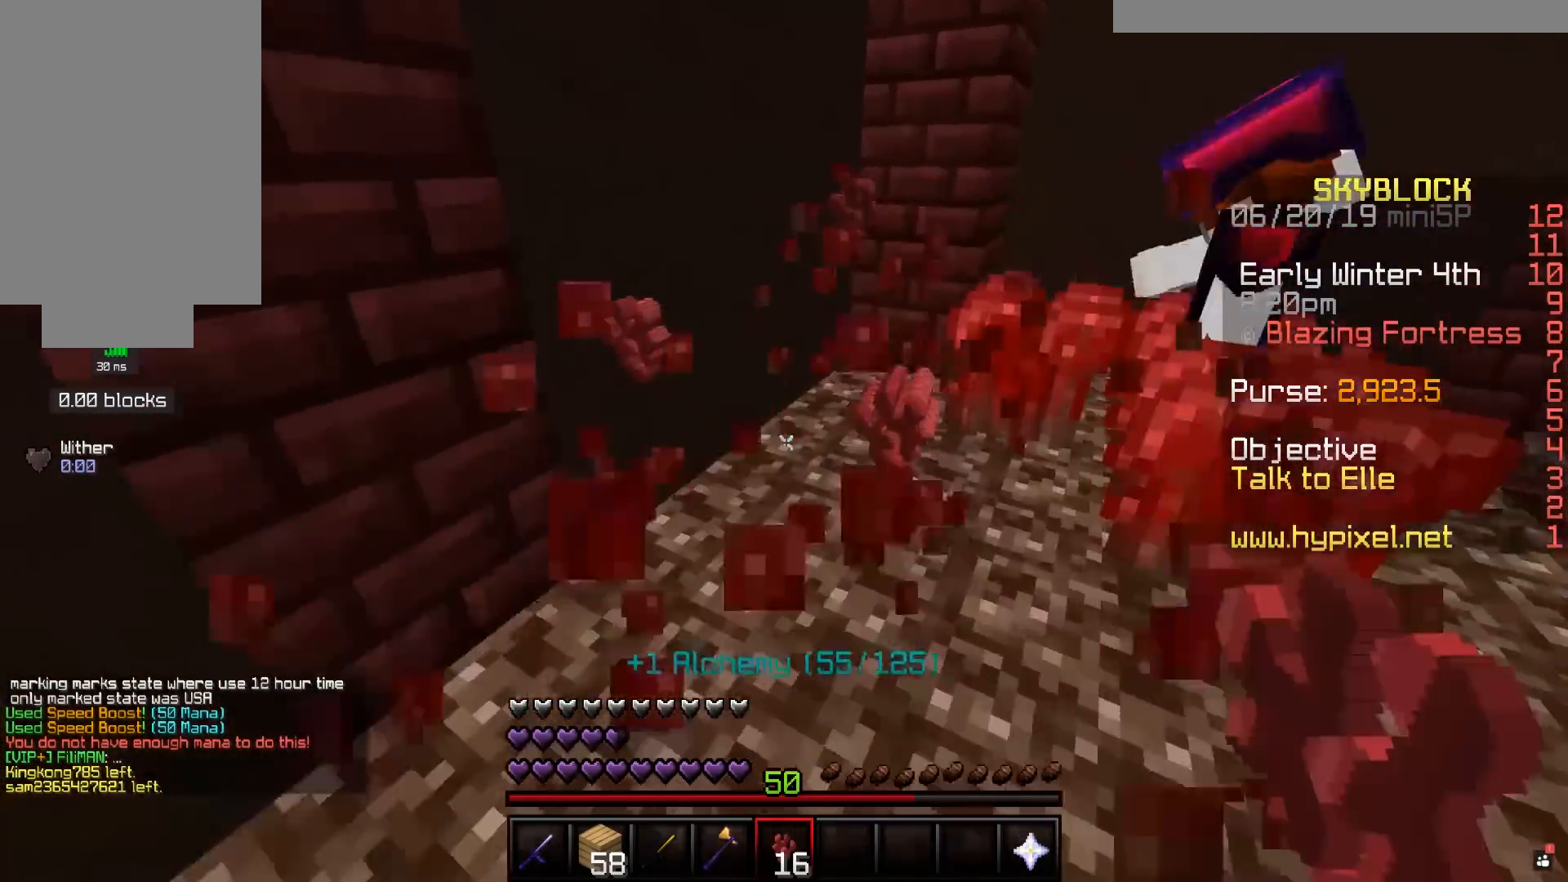
{"keys": ["d", "s"], "mouse": [], "events": [[300, "d", "down"], [350, "w", "up"], [500, "s", "down"]]}
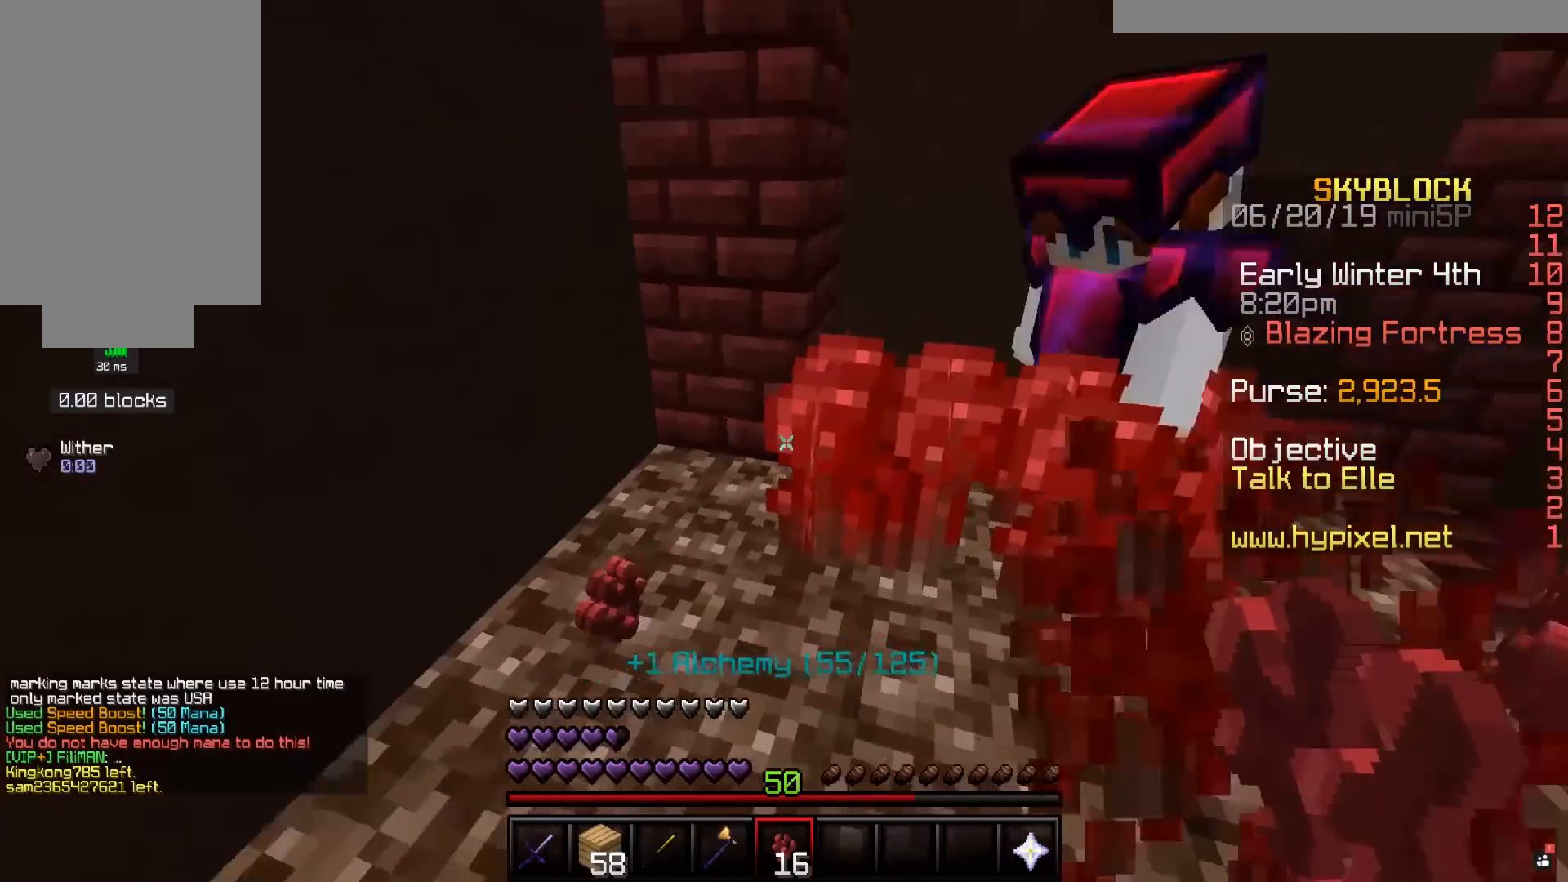
{"keys": ["a"], "mouse": [], "events": [[150, "s", "up"], [300, "d", "up"], [317, "a", "down"]]}
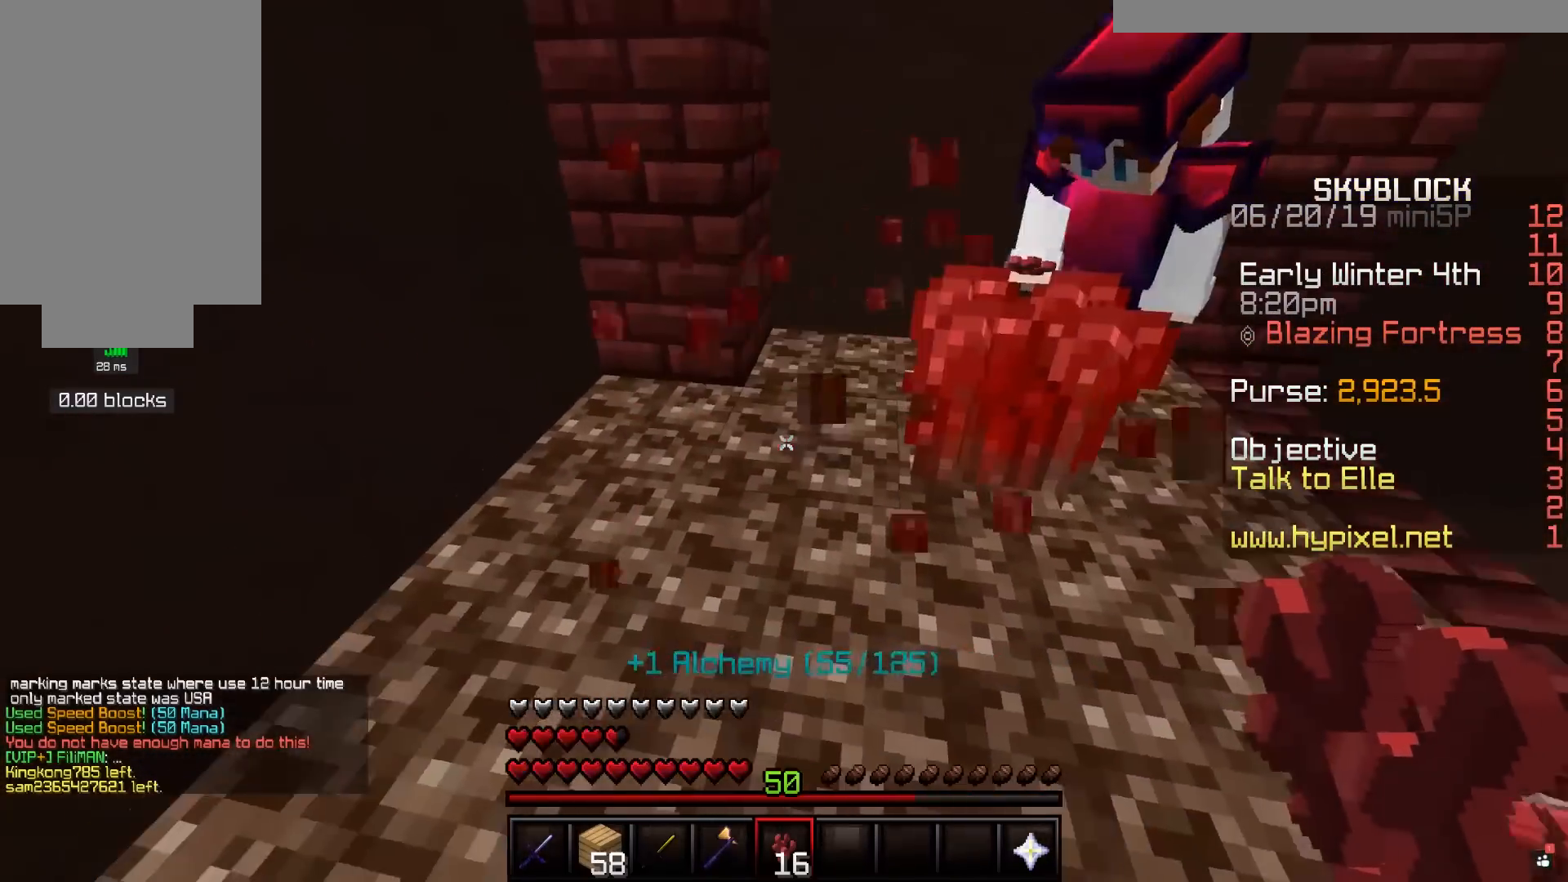
{"keys": ["d", "w"], "mouse": [], "events": [[50, "a", "up"], [117, "w", "down"], [167, "d", "down"], [300, "d", "up"], [417, "d", "down"]]}
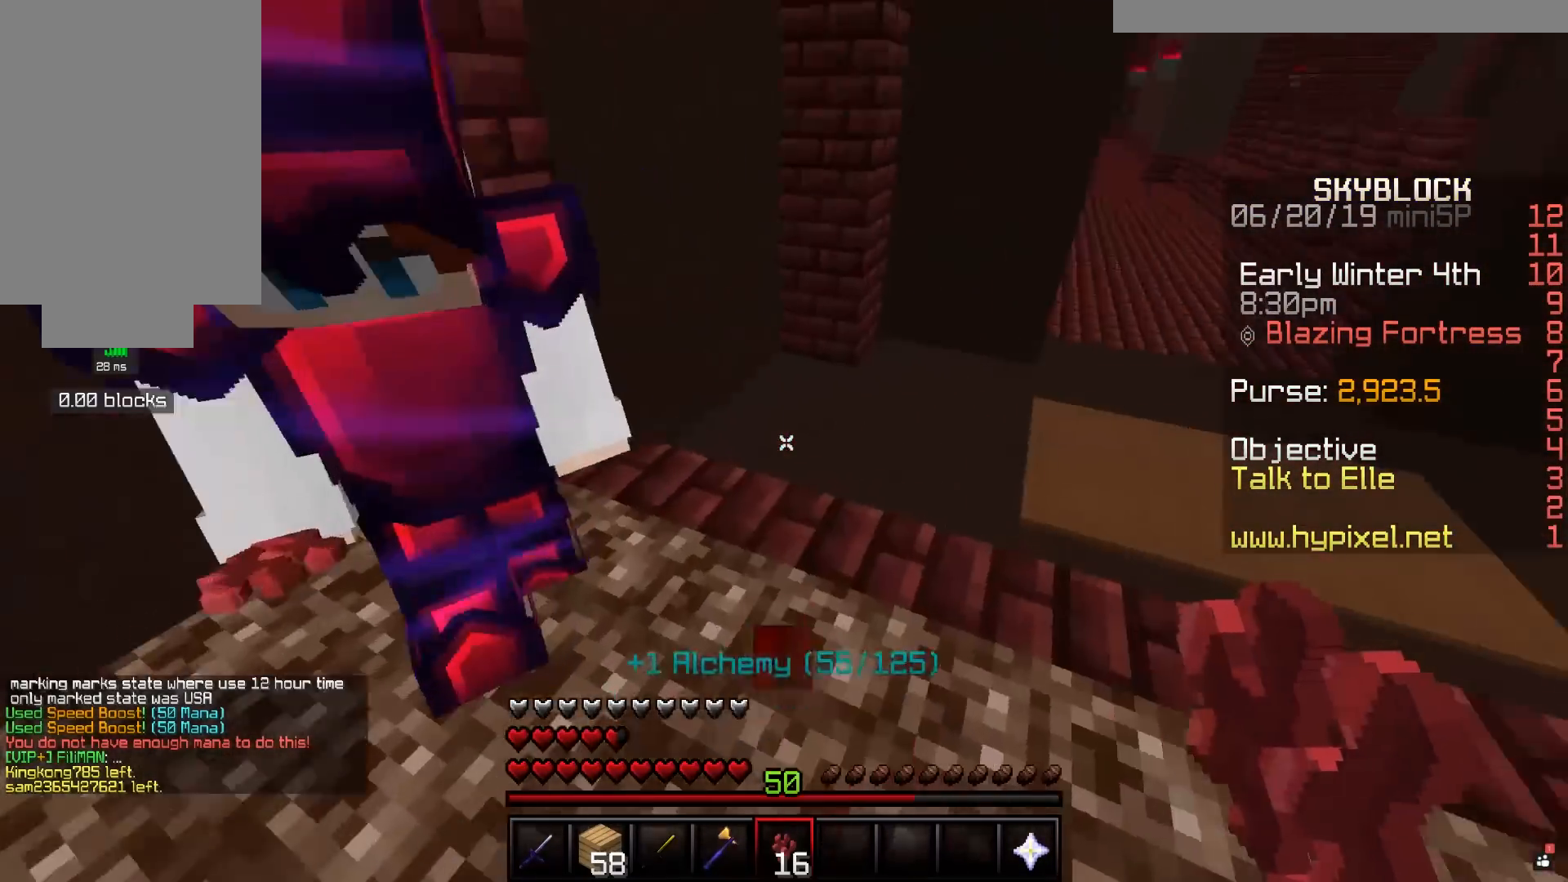
{"keys": ["a", "w"], "mouse": [], "events": [[267, "d", "up"], [317, "a", "down"]]}
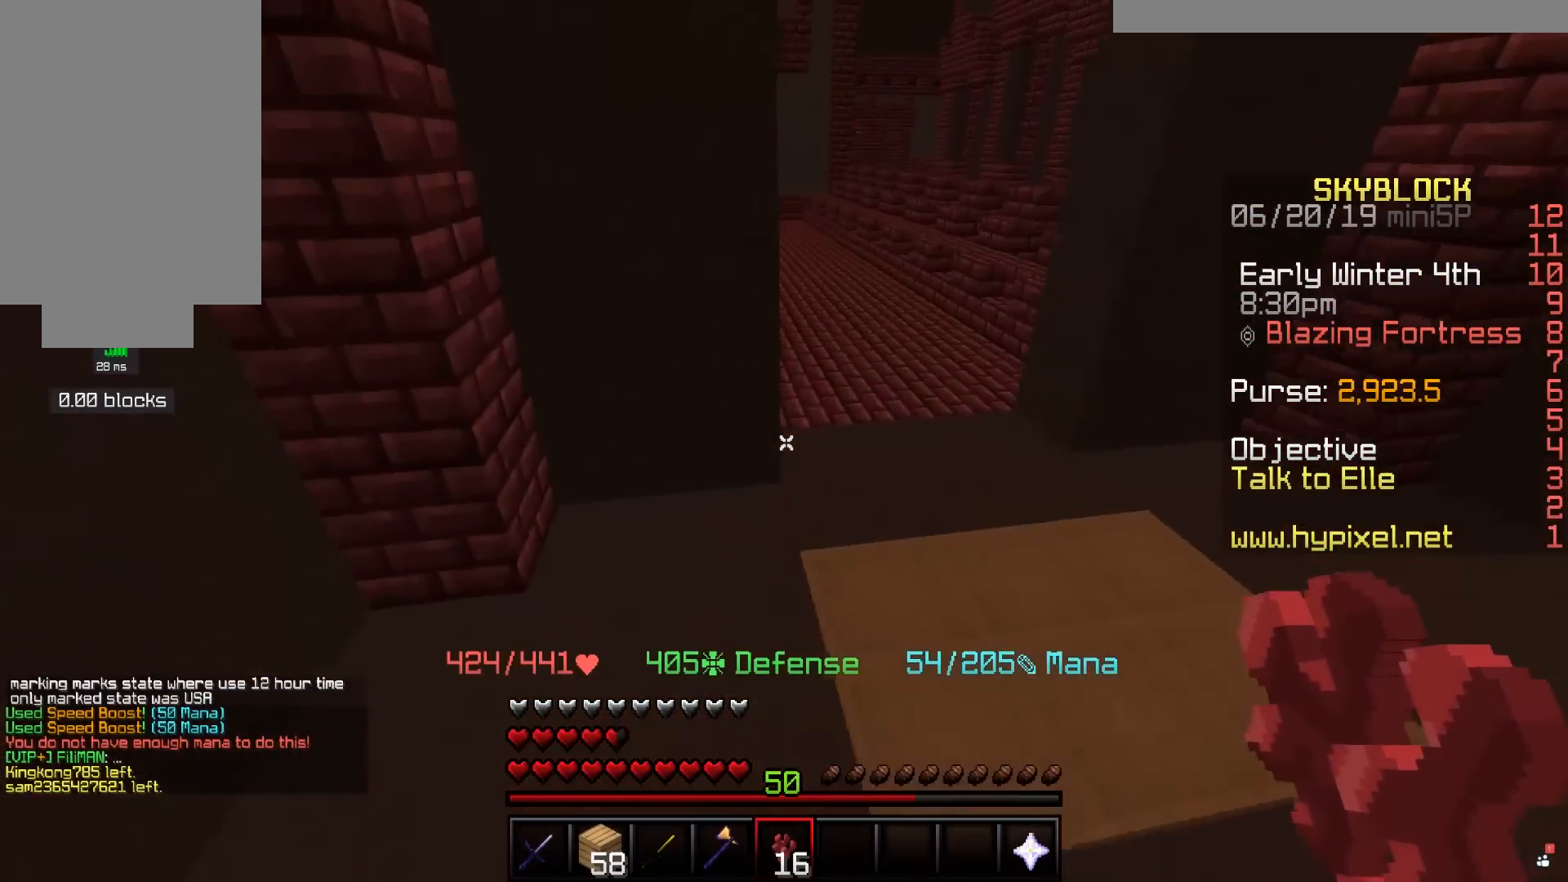
{"keys": ["d", "w"], "mouse": [], "events": [[50, "a", "up"], [117, "space", "down"], [317, "d", "down"], [450, "space", "up"]]}
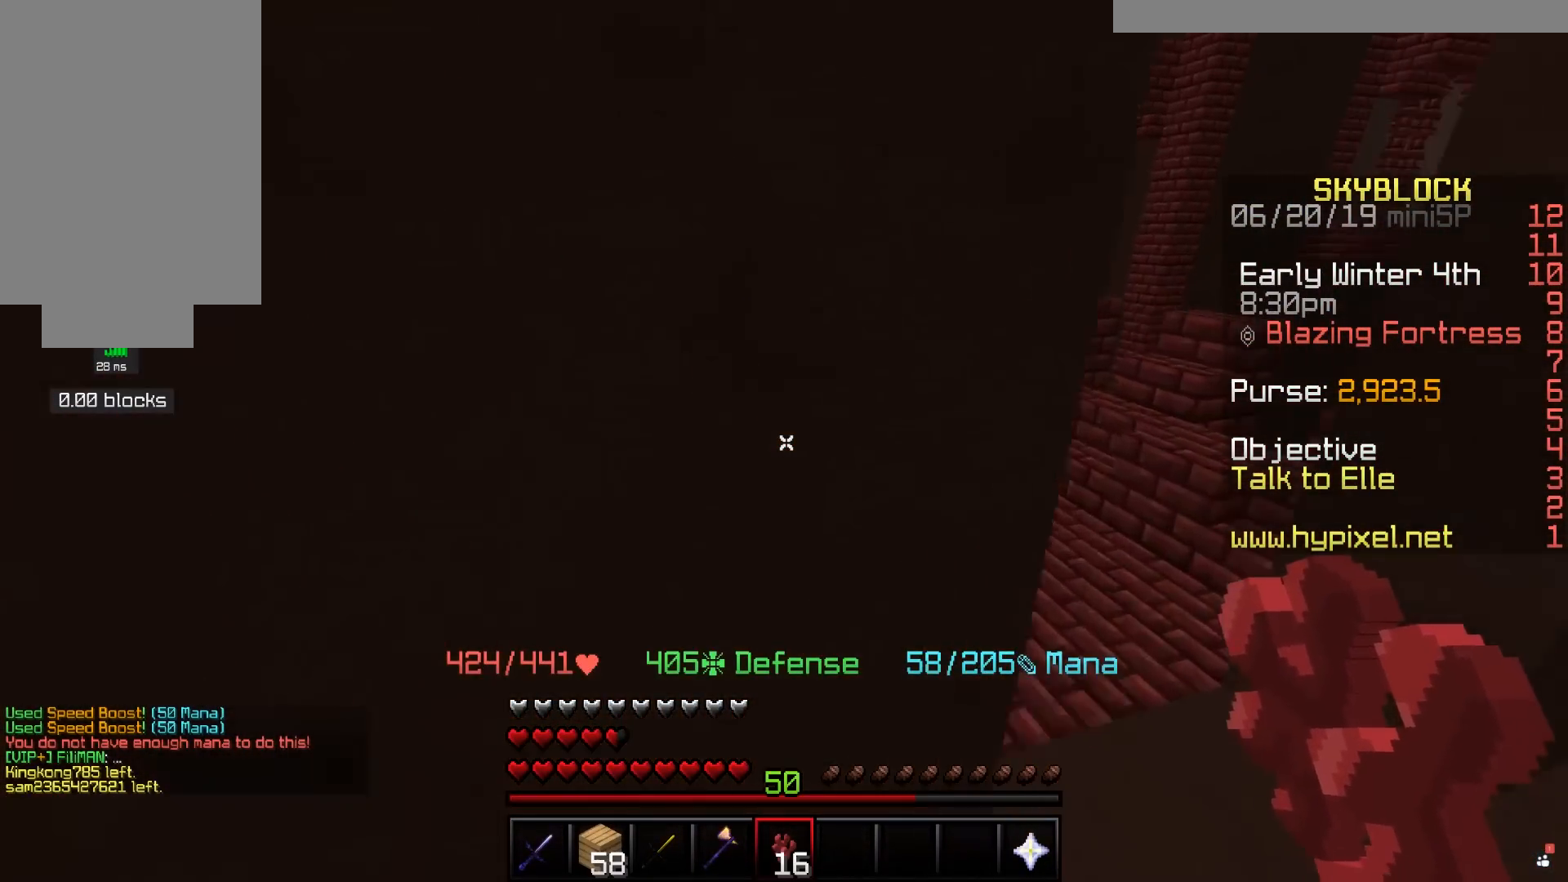
{"keys": ["d", "w"], "mouse": [], "events": []}
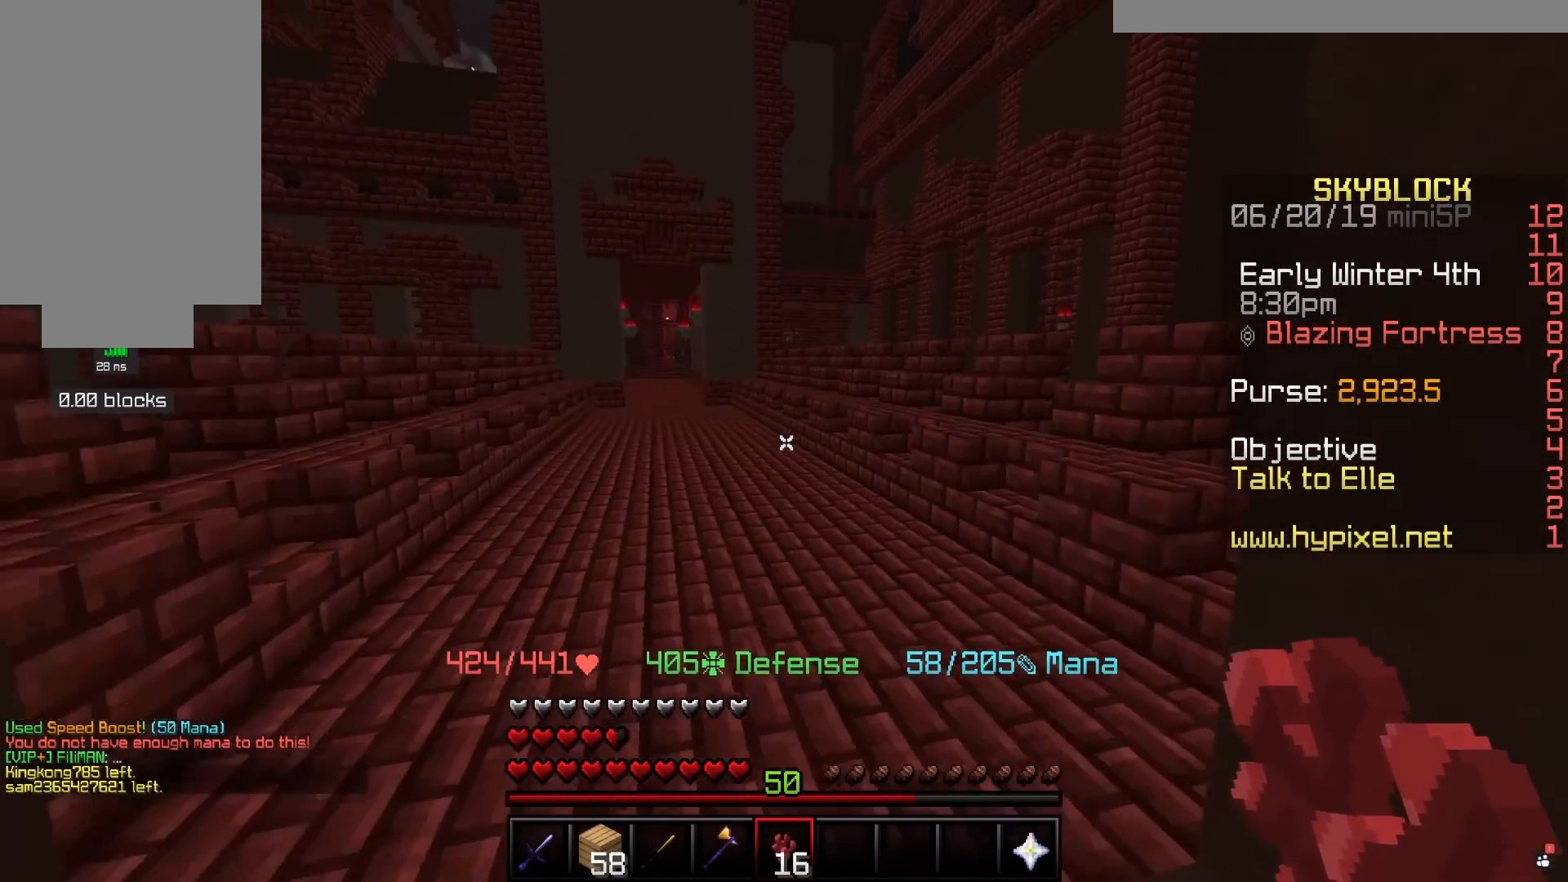
{"keys": ["w"], "mouse": [], "events": [[50, "d", "up"]]}
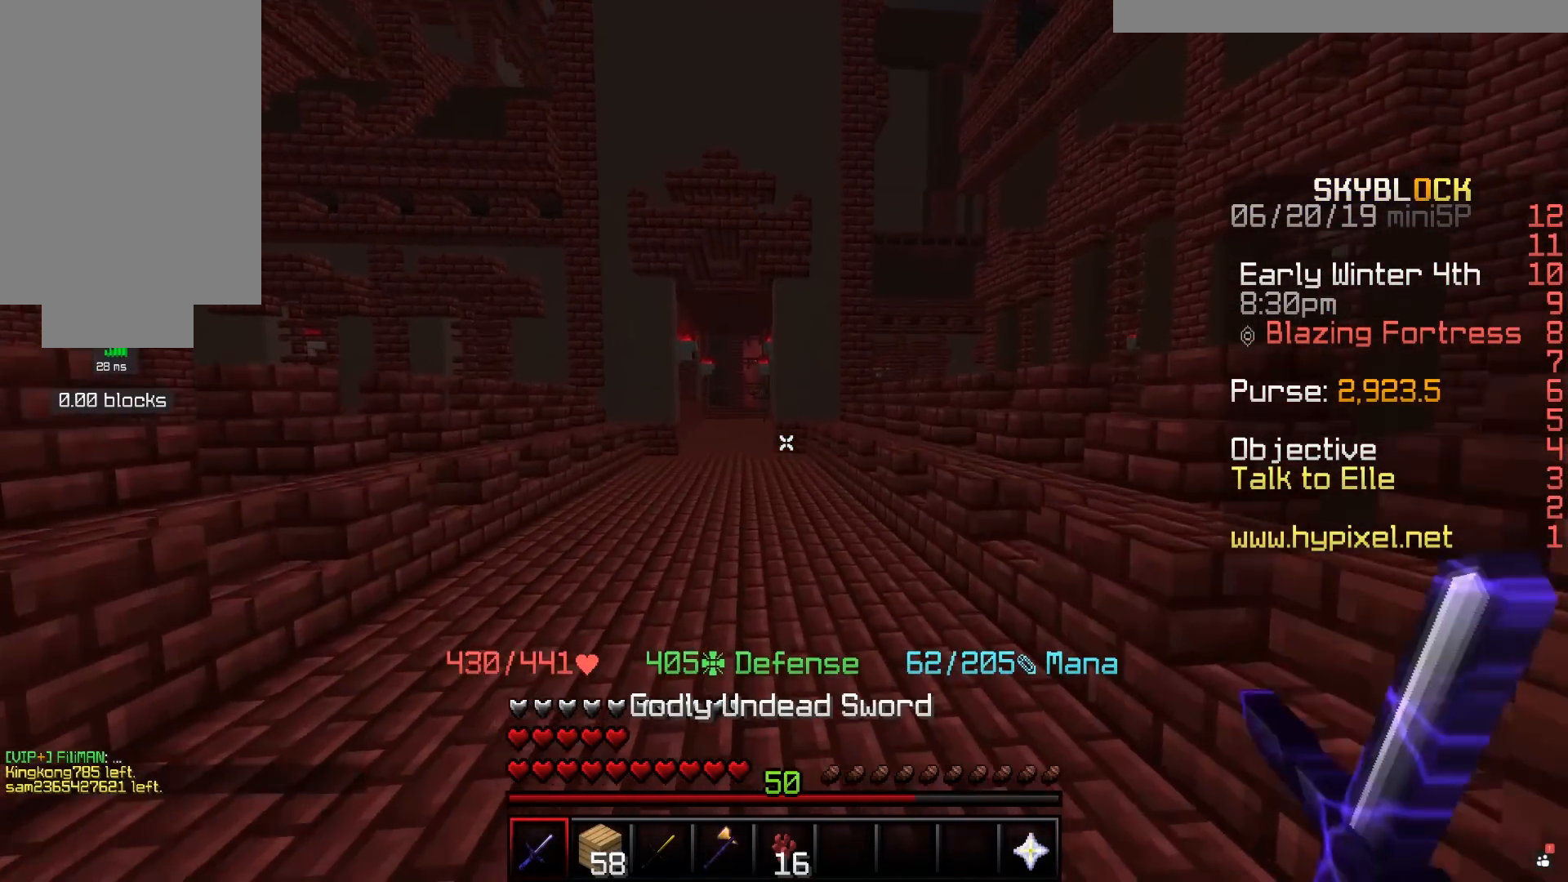
{"keys": ["w"], "mouse": [], "events": []}
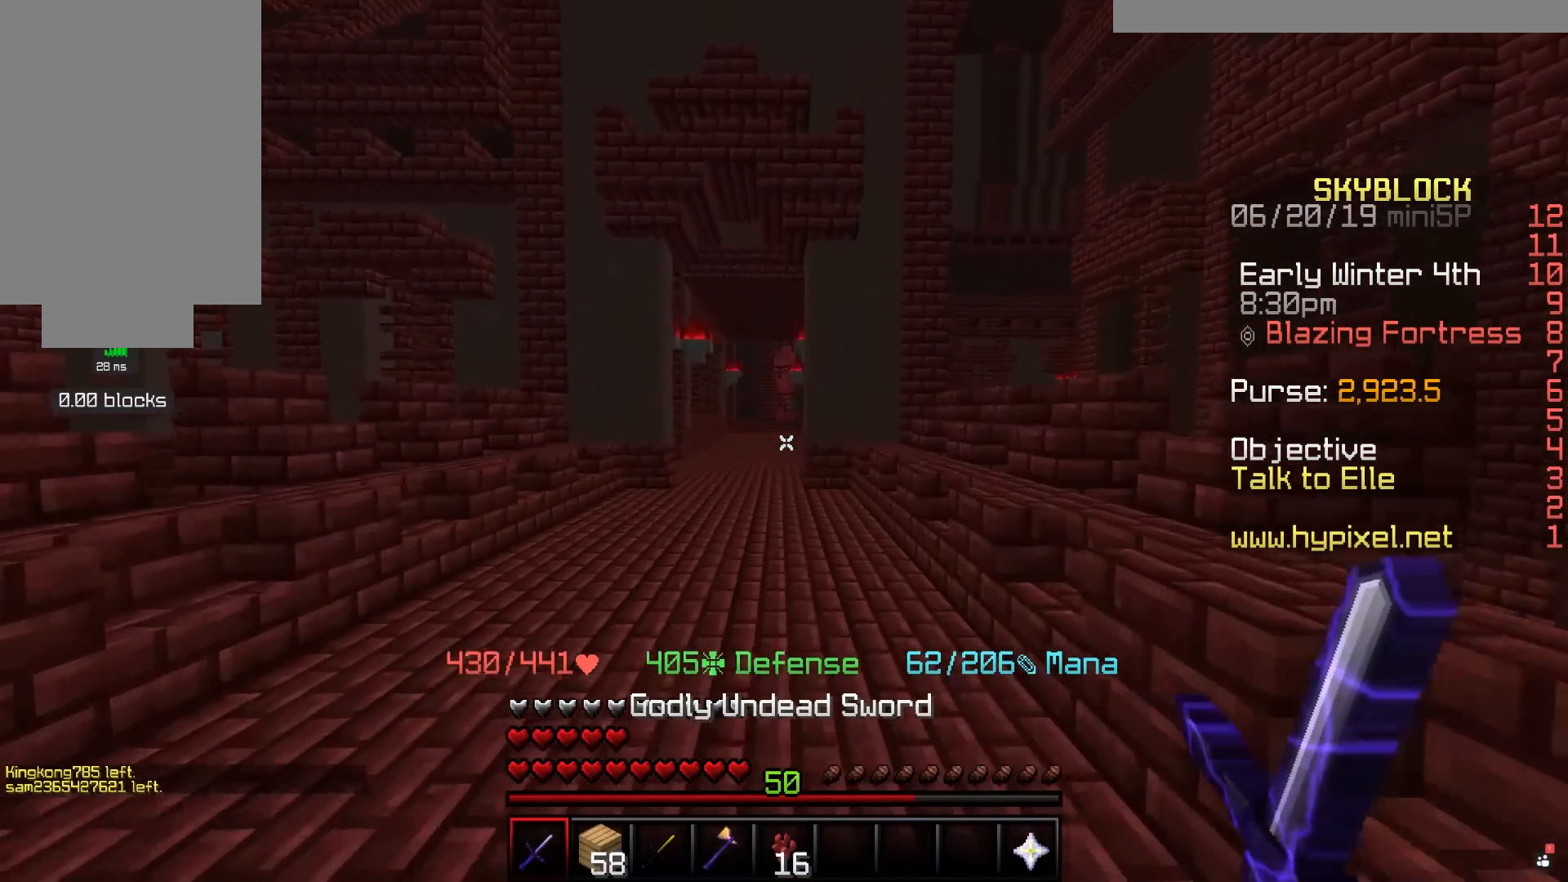
{"keys": ["w"], "mouse": [], "events": []}
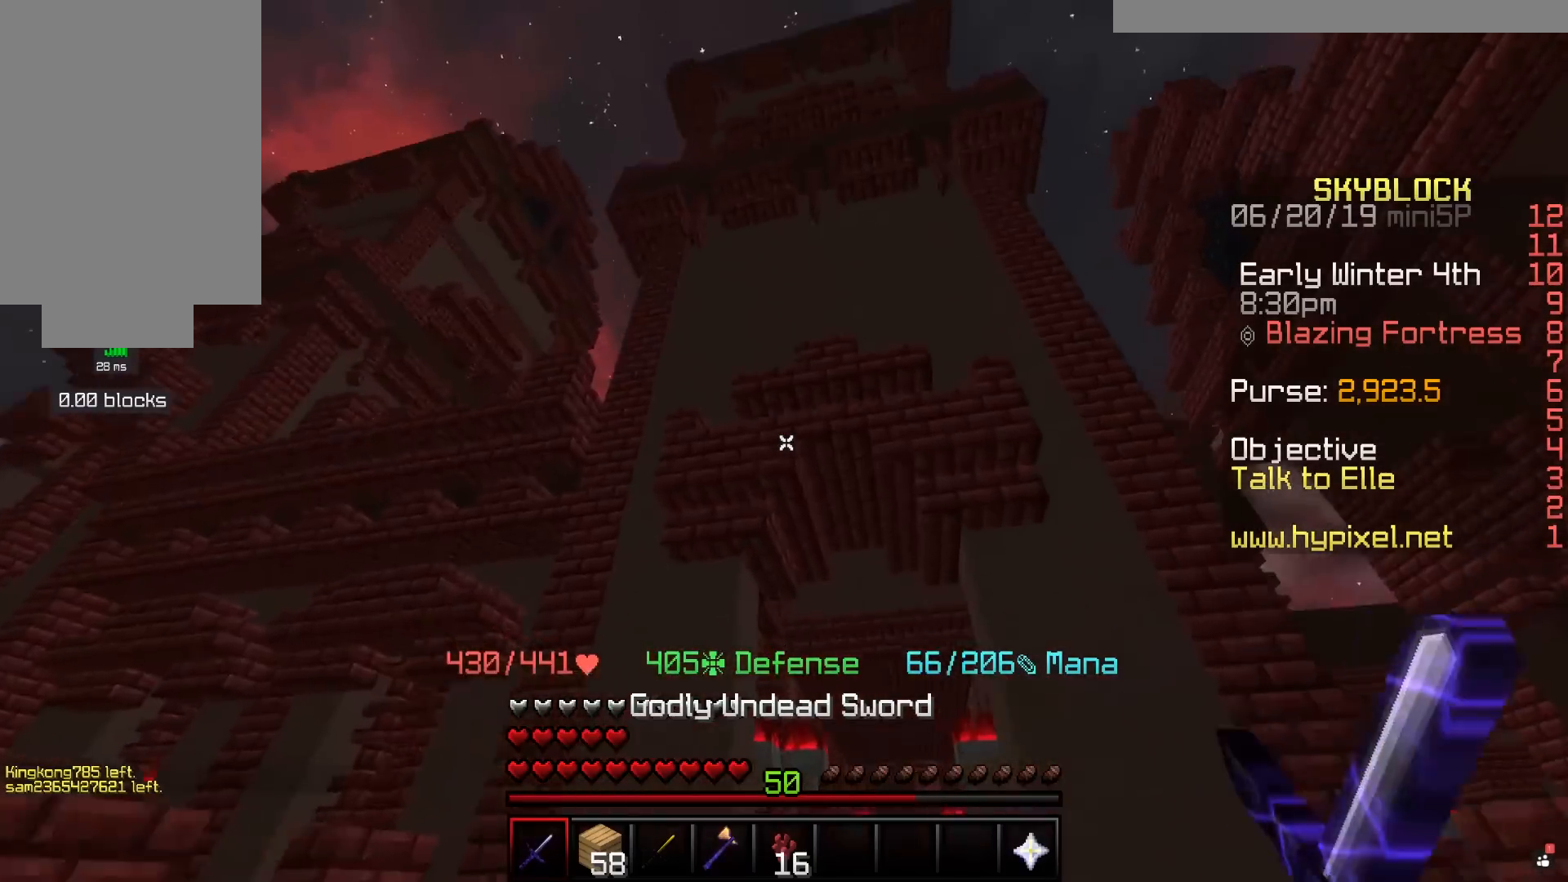
{"keys": ["w"], "mouse": [], "events": []}
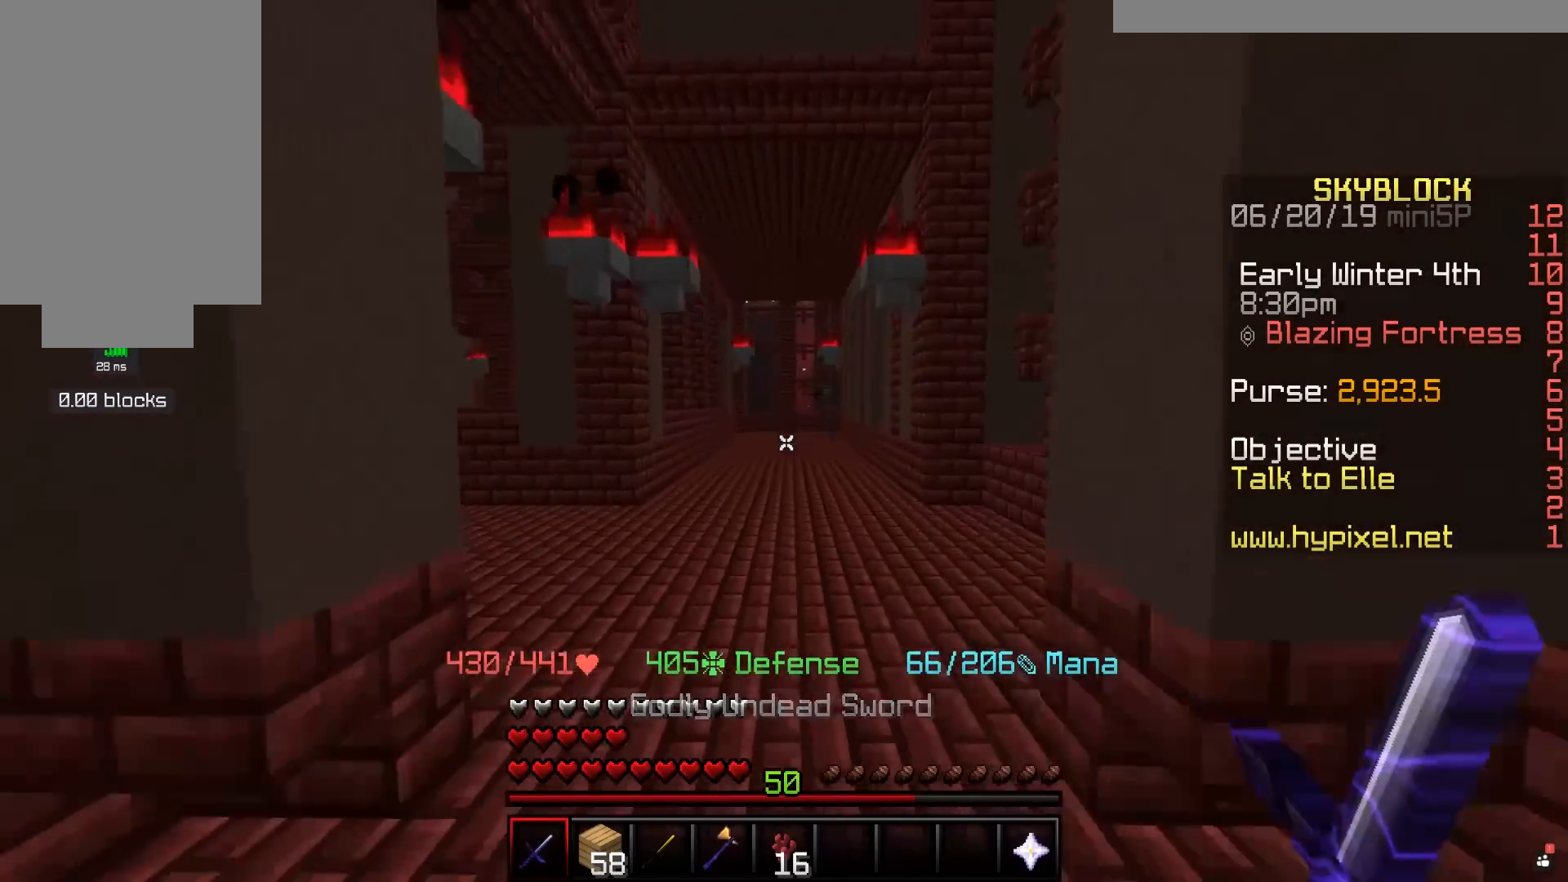
{"keys": ["w"], "mouse": [], "events": [[317, "d", "down"], [450, "d", "up"]]}
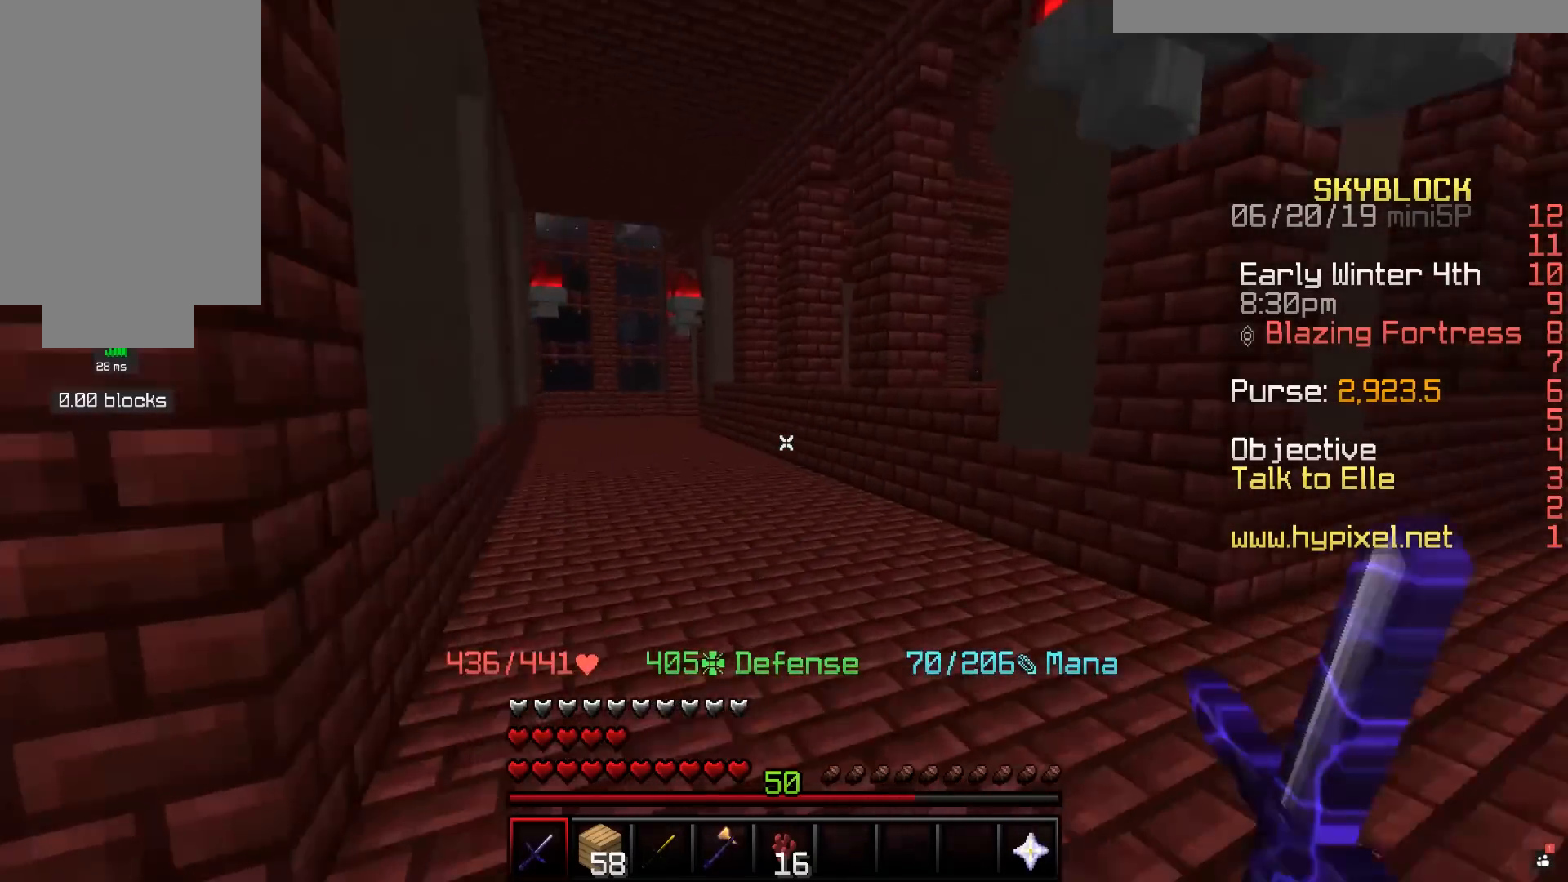
{"keys": ["w"], "mouse": [], "events": [[17, "d", "down"], [100, "d", "up"], [367, "a", "down"], [500, "a", "up"]]}
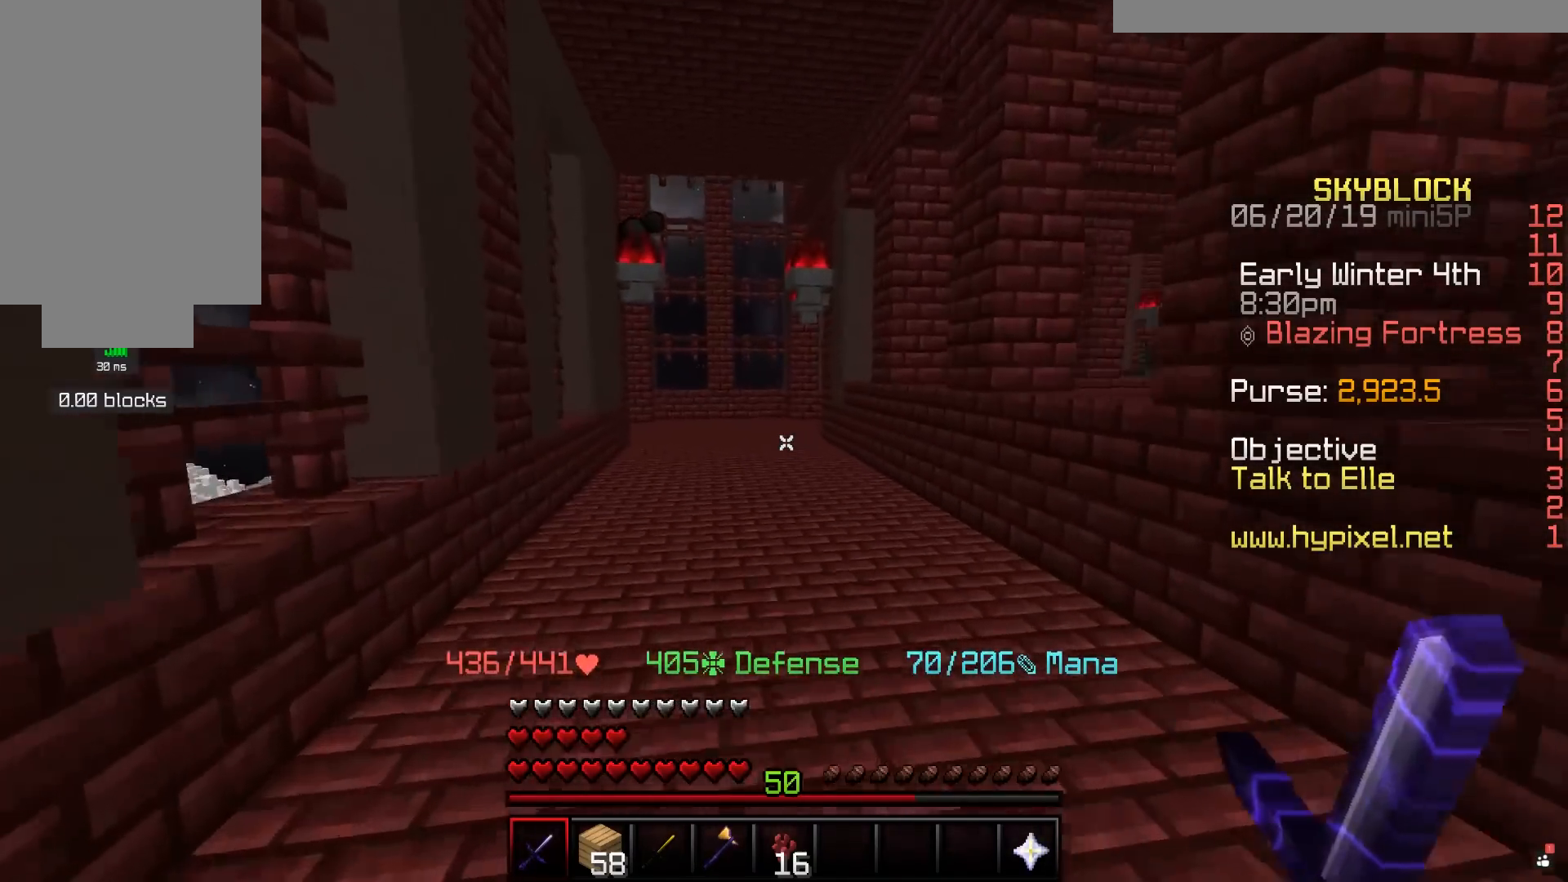
{"keys": ["w"], "mouse": [], "events": []}
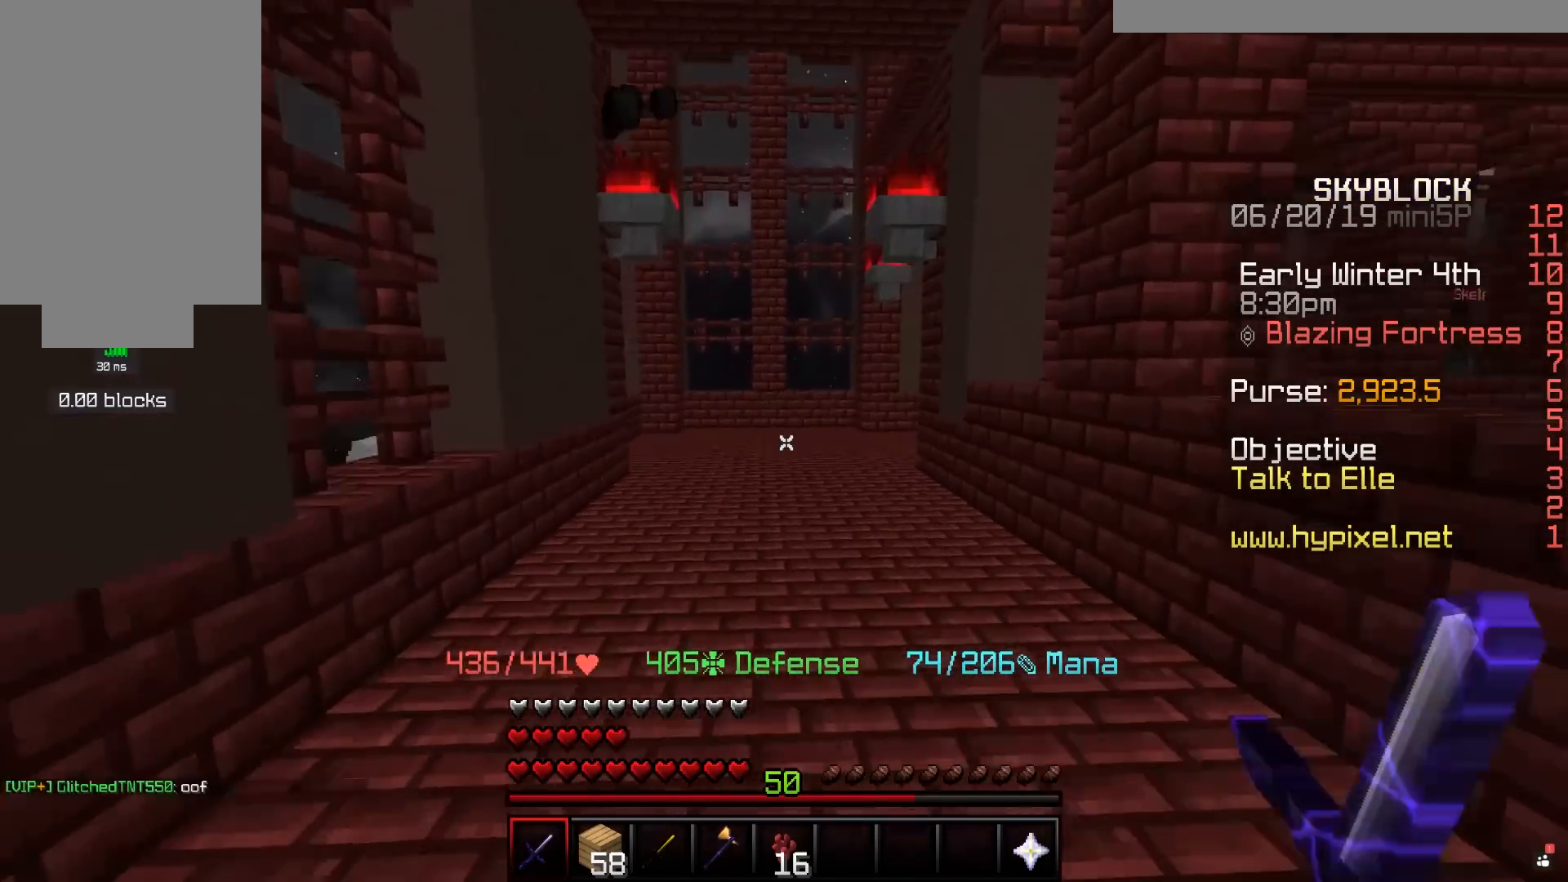
{"keys": ["w"], "mouse": [], "events": []}
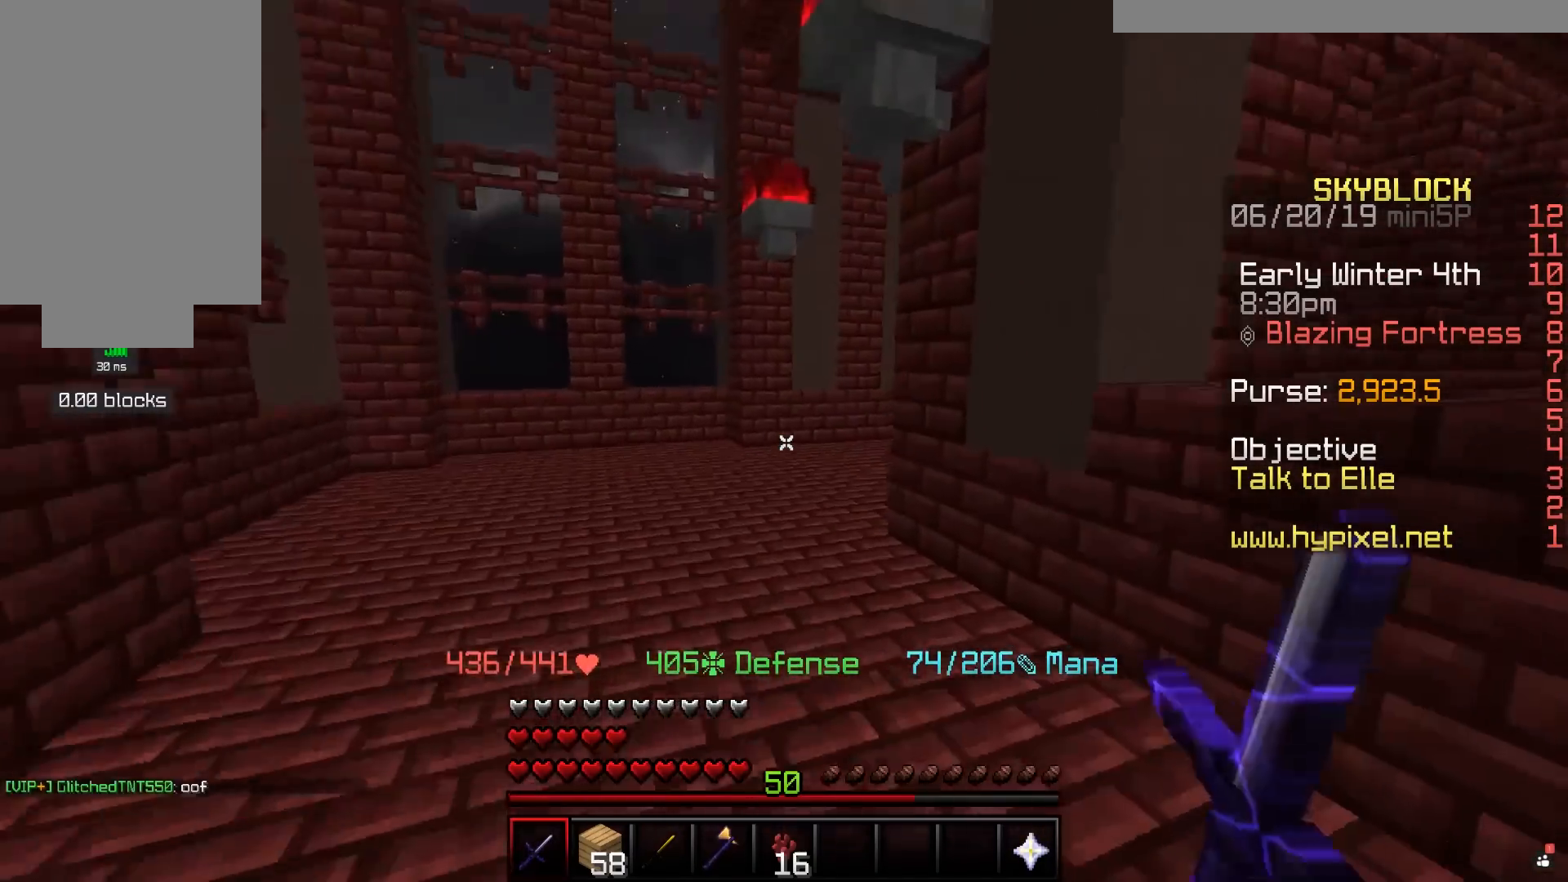
{"keys": ["a", "w"], "mouse": [], "events": [[17, "a", "down"]]}
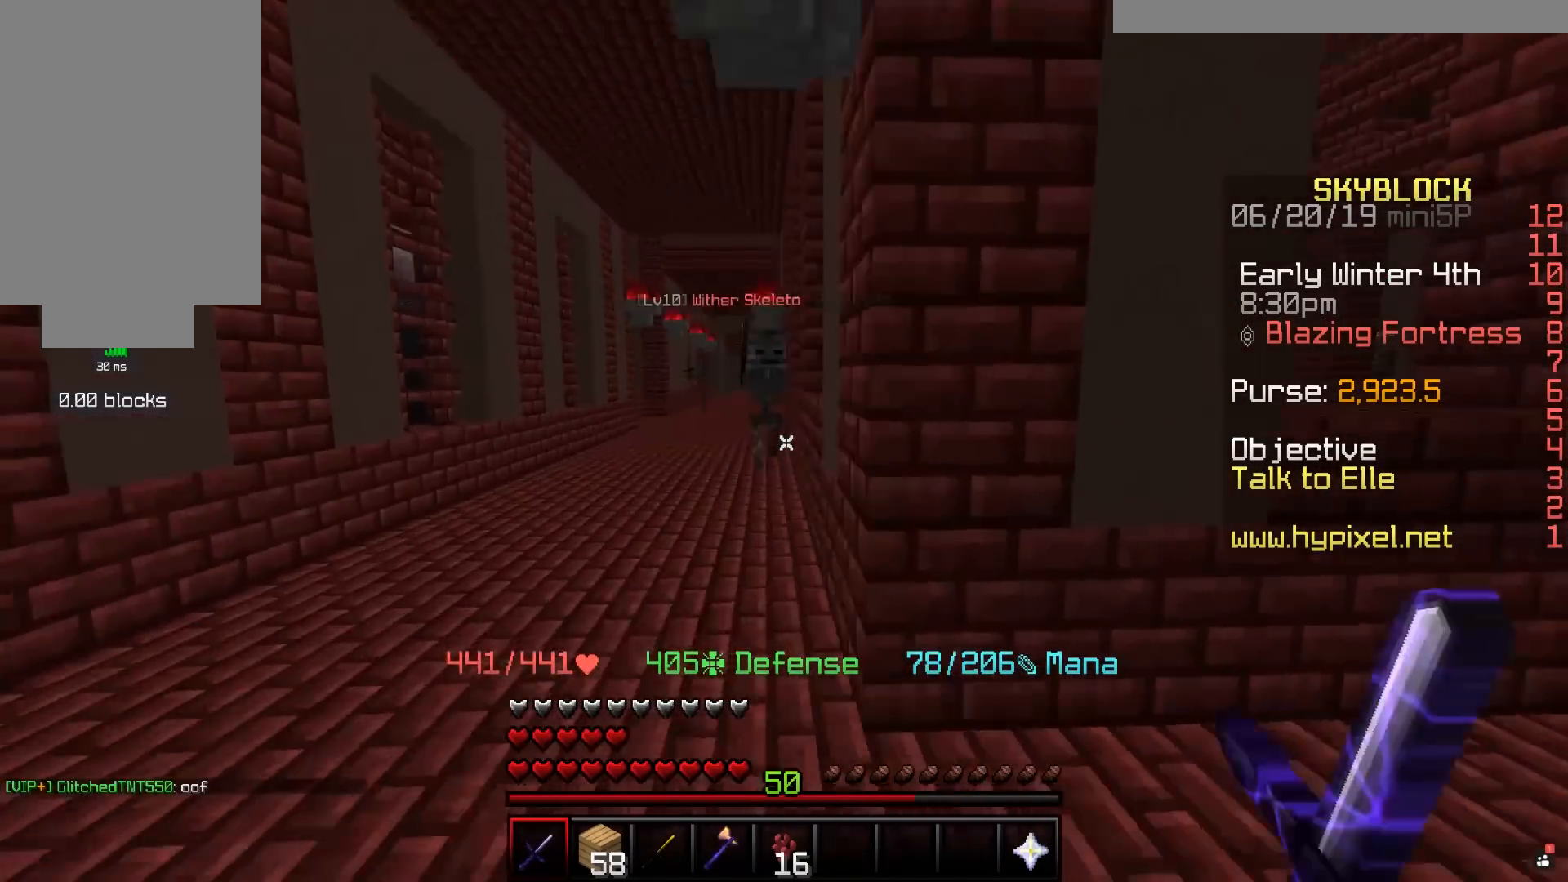
{"keys": ["d"], "mouse": [], "events": [[300, "a", "up"], [367, "w", "up"], [417, "d", "down"]]}
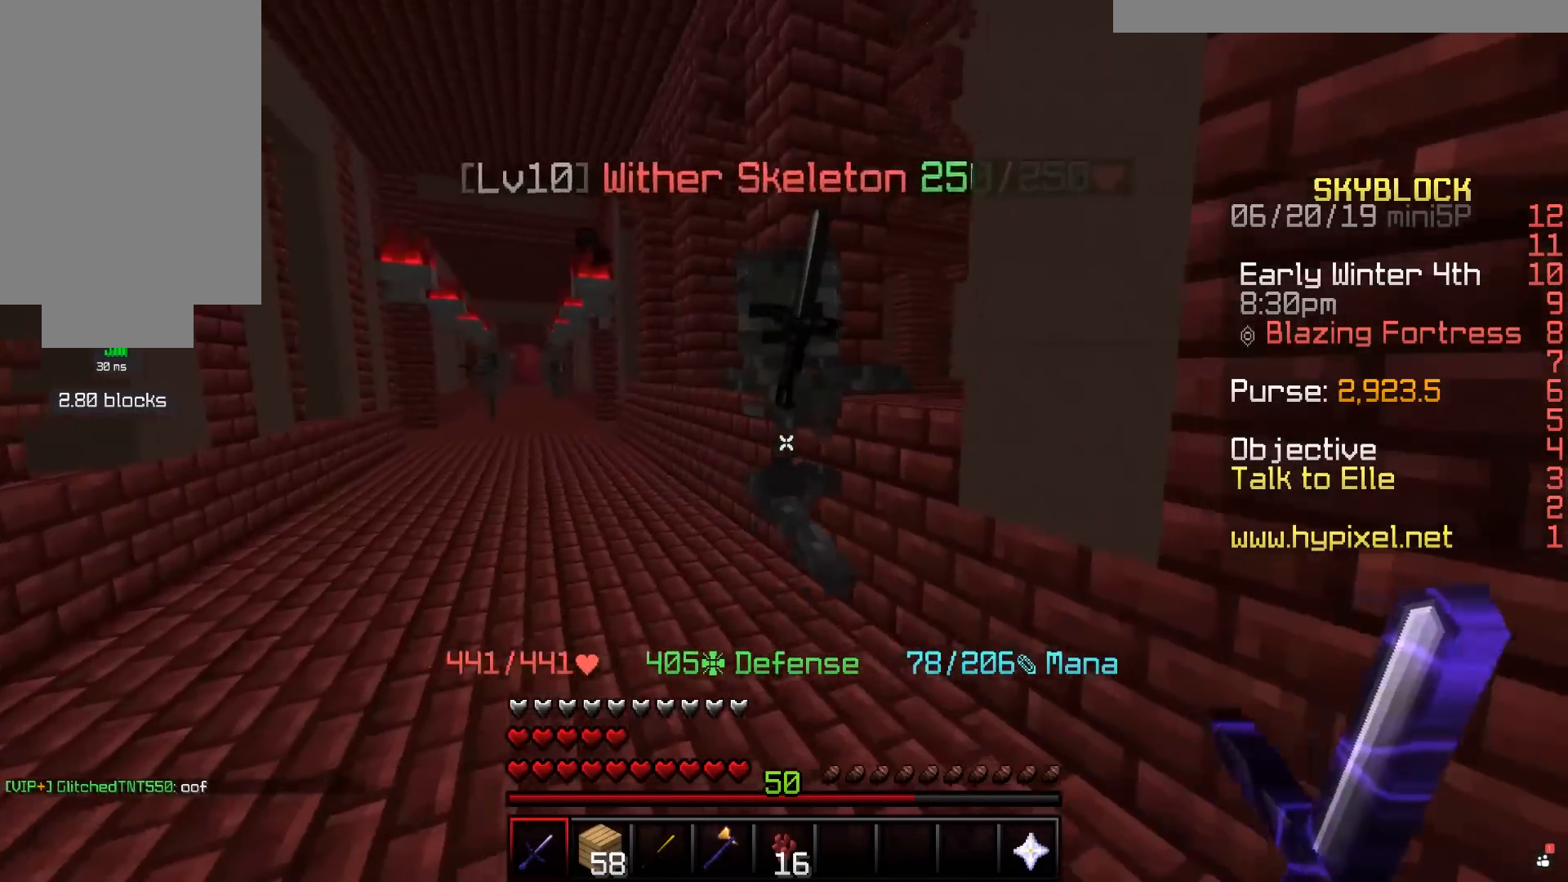
{"keys": ["a"], "mouse": [], "events": [[17, "mouse_left", "down"], [67, "mouse_left", "up"], [150, "d", "up"], [167, "mouse_left", "down"], [217, "mouse_left", "up"], [317, "d", "down"], [367, "a", "down"], [367, "mouse_left", "down"], [400, "d", "up"], [400, "mouse_left", "up"]]}